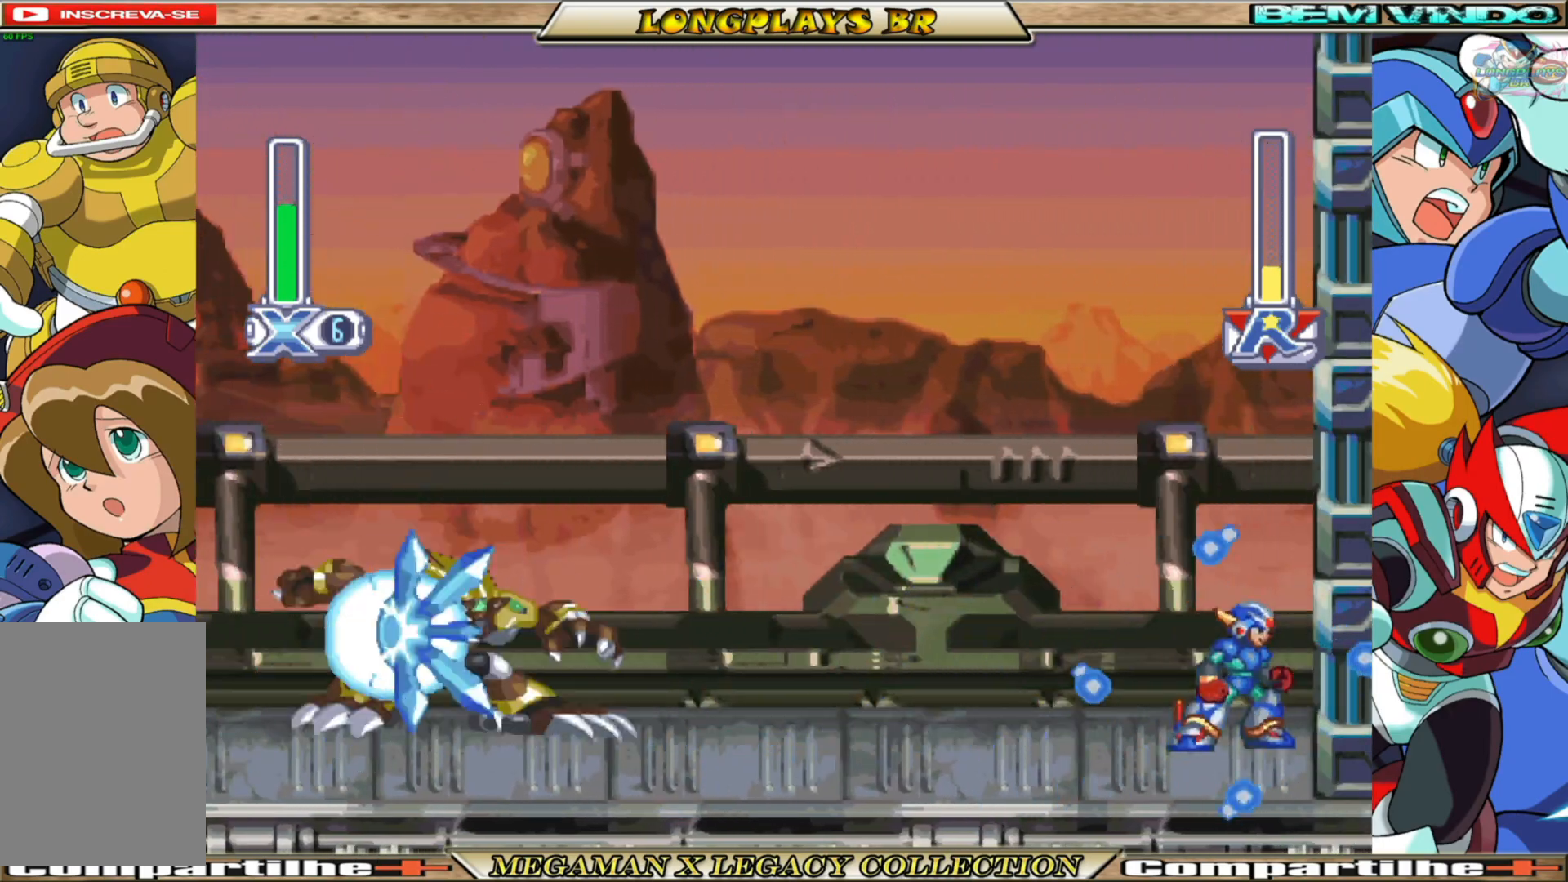
Gameplay with a controller (Xbox layout); each line is a JSON object with the inputs held at the frame after it. "events" lists button and stick changes between this image and that frame as [ms after this image, input, new state], when the widget could be followed in between. Not read: L3 R3.
{"buttons": [], "left_stick": "center", "right_stick": "center", "events": [[150, "DPAD_LEFT", "down"], [367, "DPAD_LEFT", "up"], [483, "X", "up"]]}
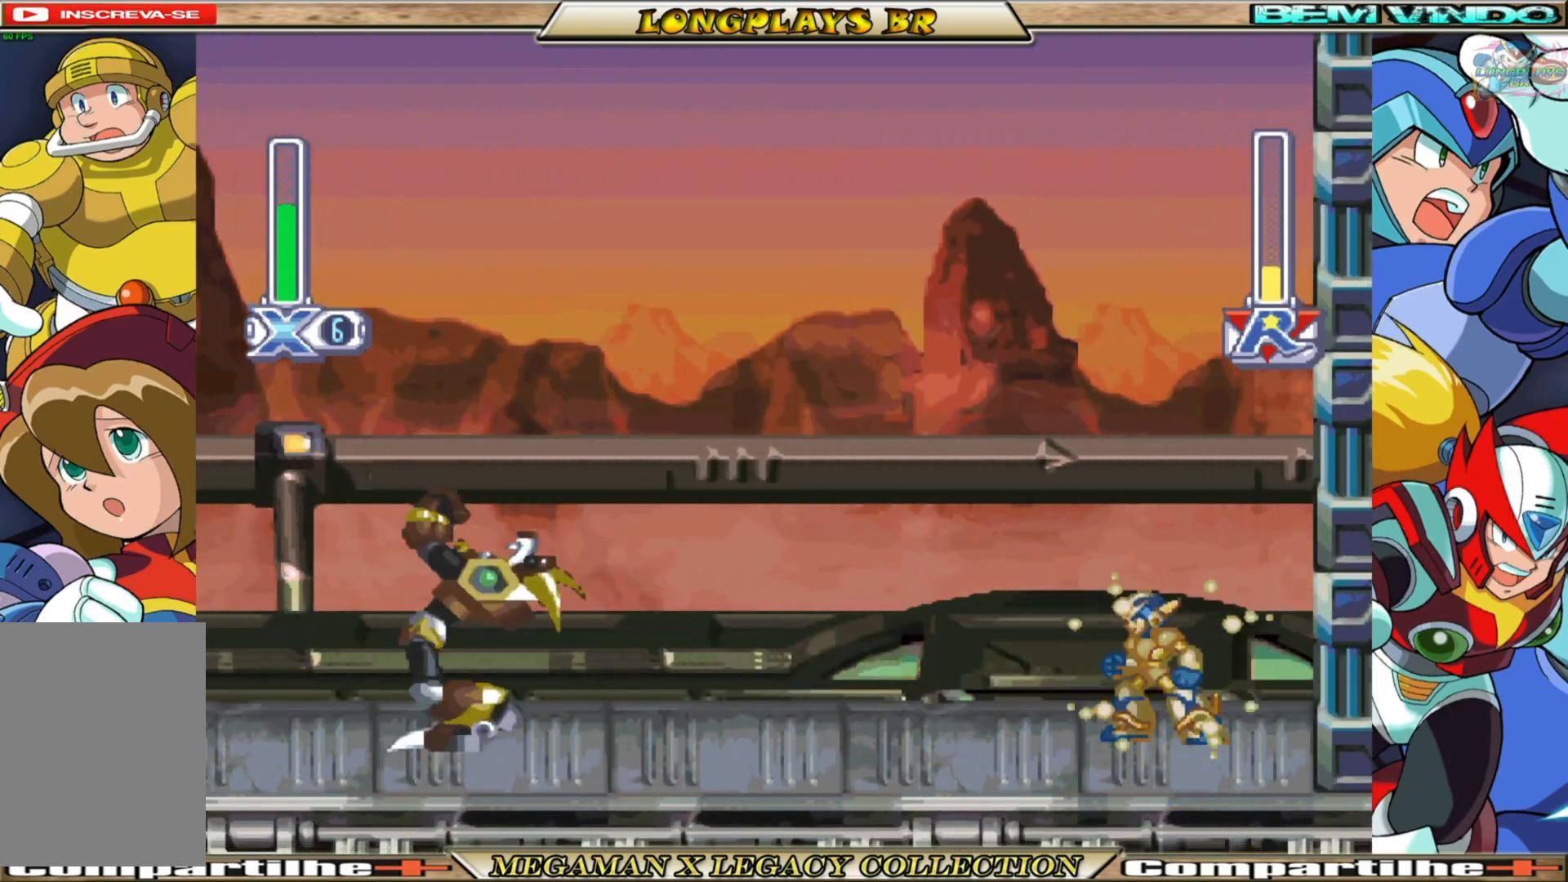
{"buttons": ["A", "B", "X", "DPAD_RIGHT"], "left_stick": "center", "right_stick": "center", "events": [[67, "X", "down"], [167, "DPAD_RIGHT", "down"], [300, "A", "down"], [300, "B", "down"]]}
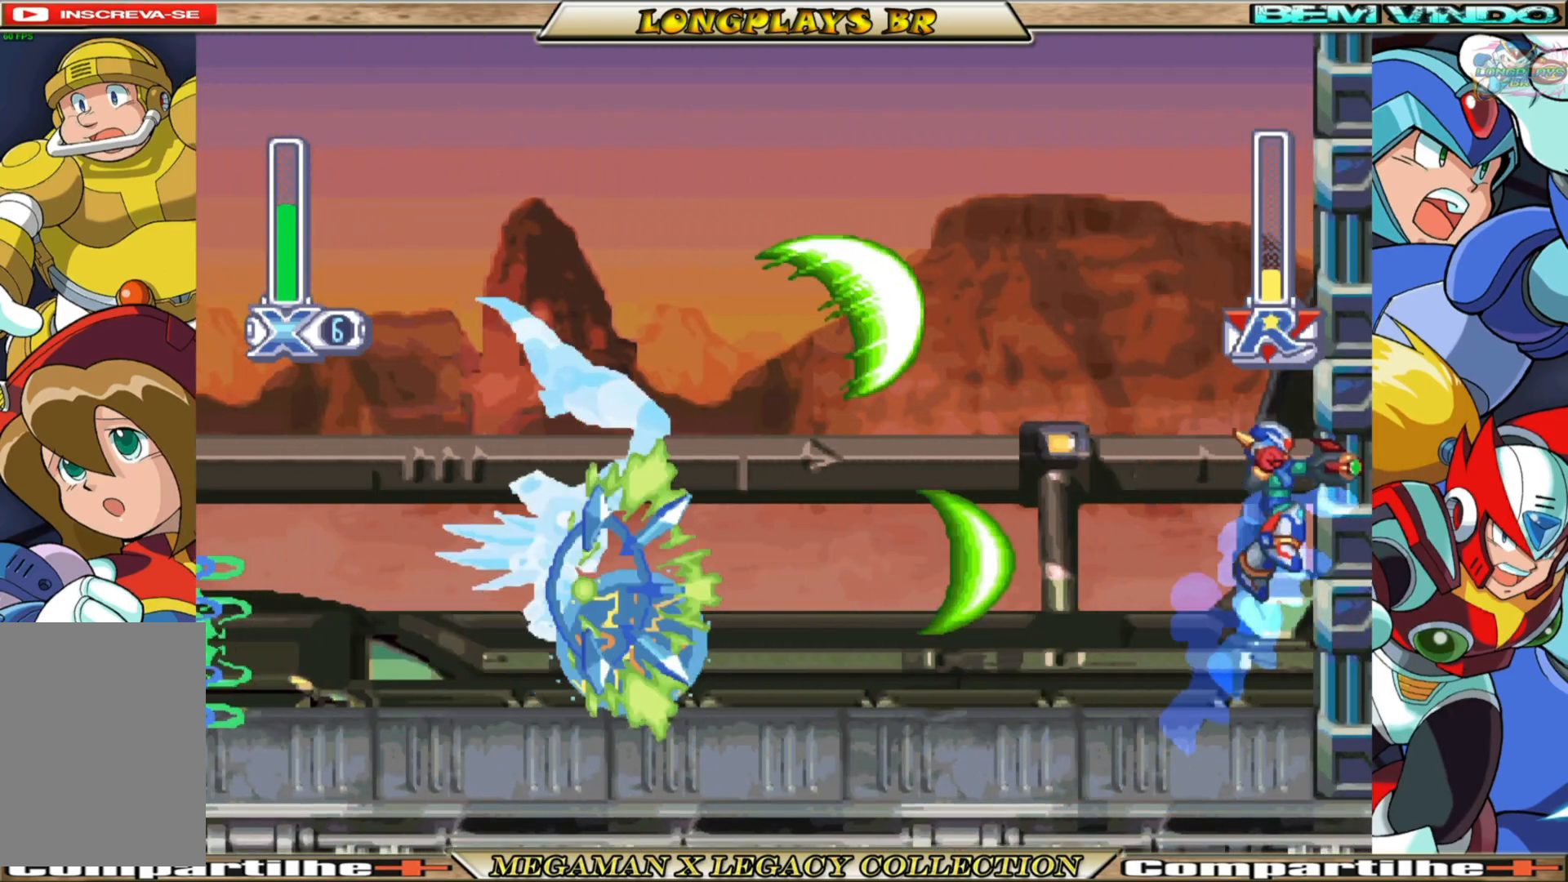
{"buttons": ["A", "X", "DPAD_RIGHT"], "left_stick": "center", "right_stick": "center", "events": [[33, "A", "up"], [33, "B", "up"], [117, "A", "down"]]}
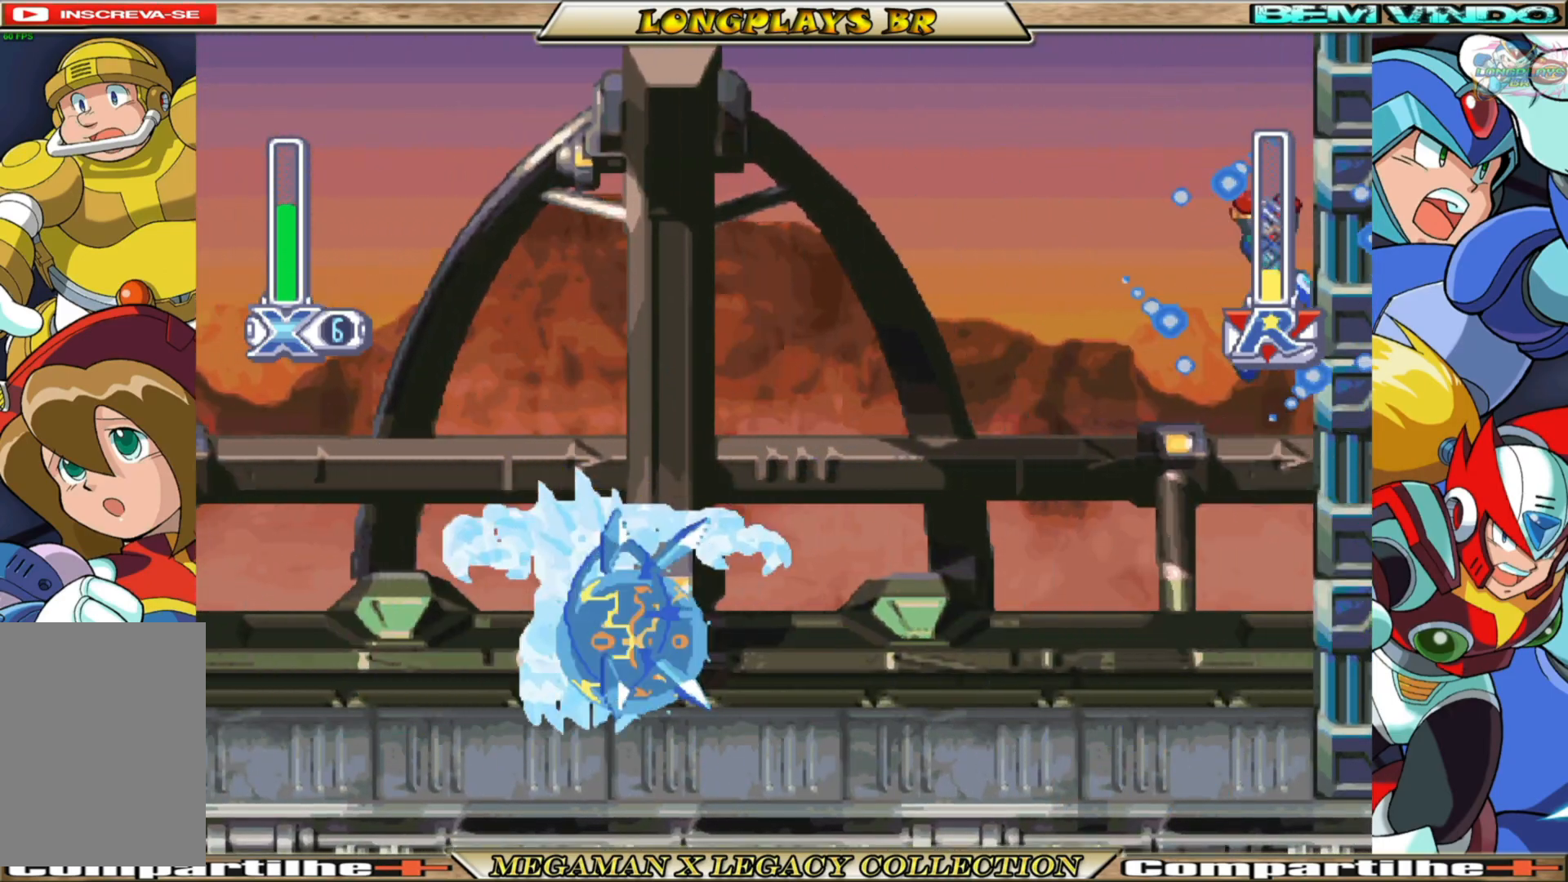
{"buttons": ["X", "DPAD_LEFT"], "left_stick": "center", "right_stick": "center", "events": [[33, "A", "up"], [100, "DPAD_RIGHT", "up"], [317, "DPAD_LEFT", "down"]]}
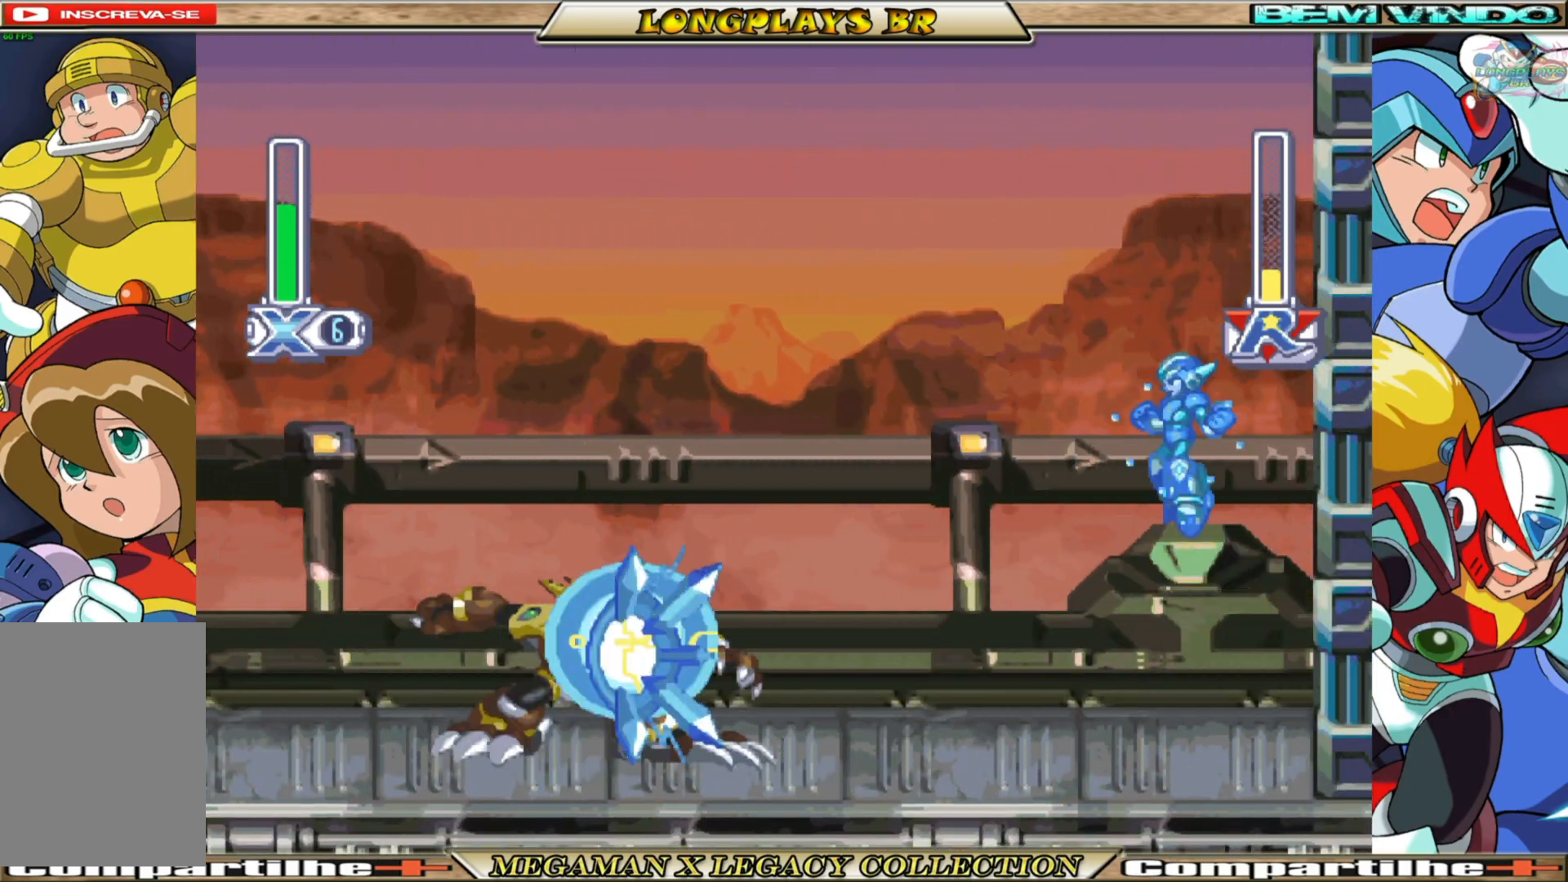
{"buttons": ["A", "B", "X", "DPAD_RIGHT"], "left_stick": "center", "right_stick": "center", "events": [[50, "DPAD_LEFT", "up"], [250, "DPAD_RIGHT", "down"], [300, "B", "down"], [317, "A", "down"]]}
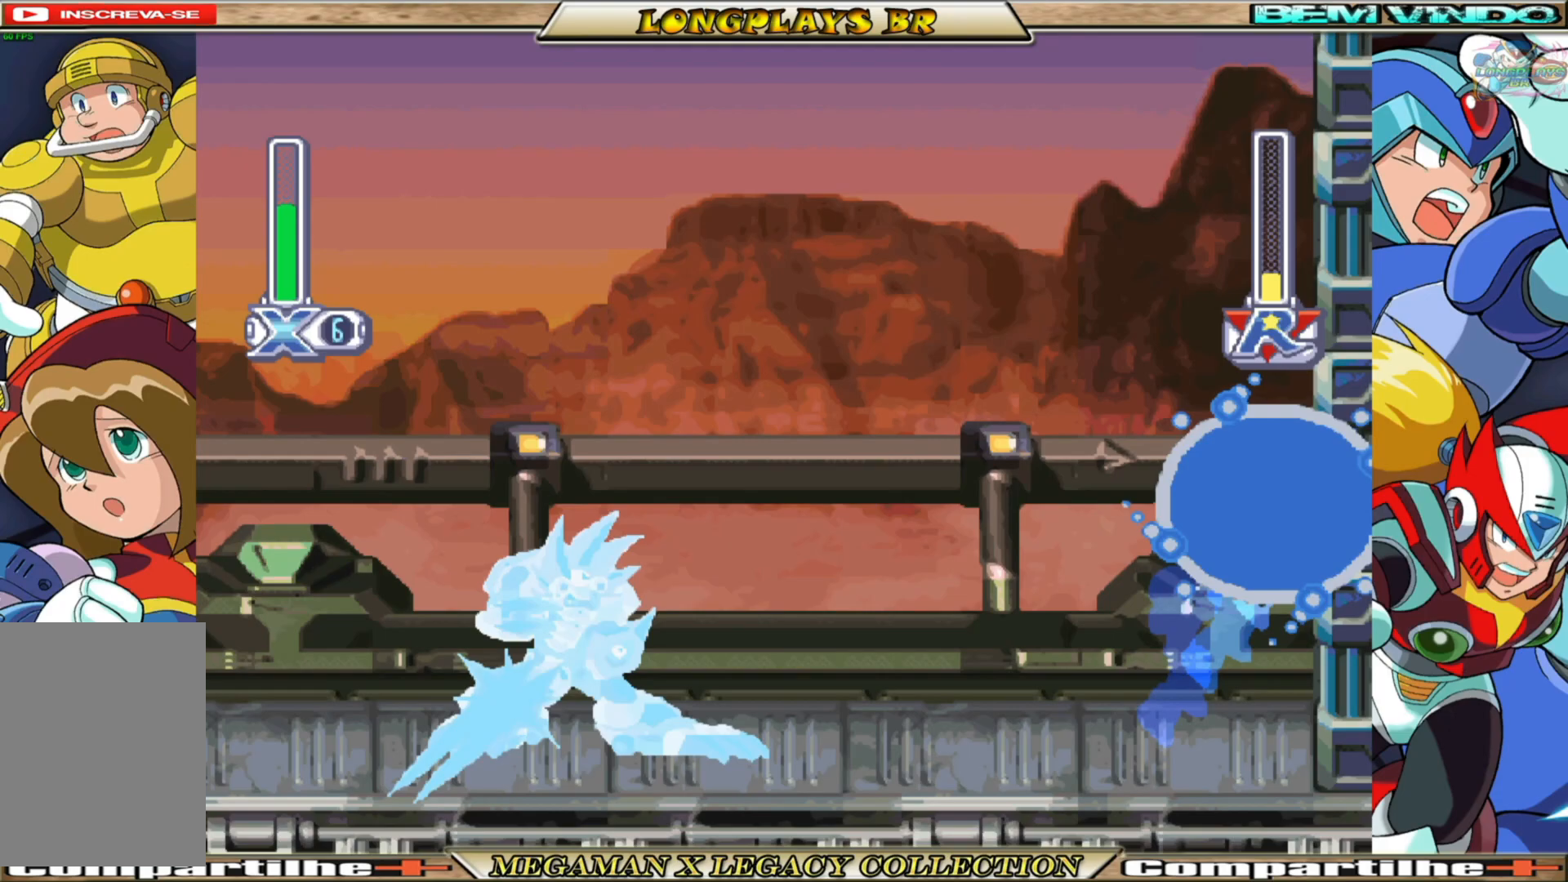
{"buttons": ["A", "B", "X", "DPAD_RIGHT"], "left_stick": "center", "right_stick": "center", "events": [[50, "A", "up"], [50, "B", "up"], [200, "A", "down"], [200, "B", "down"]]}
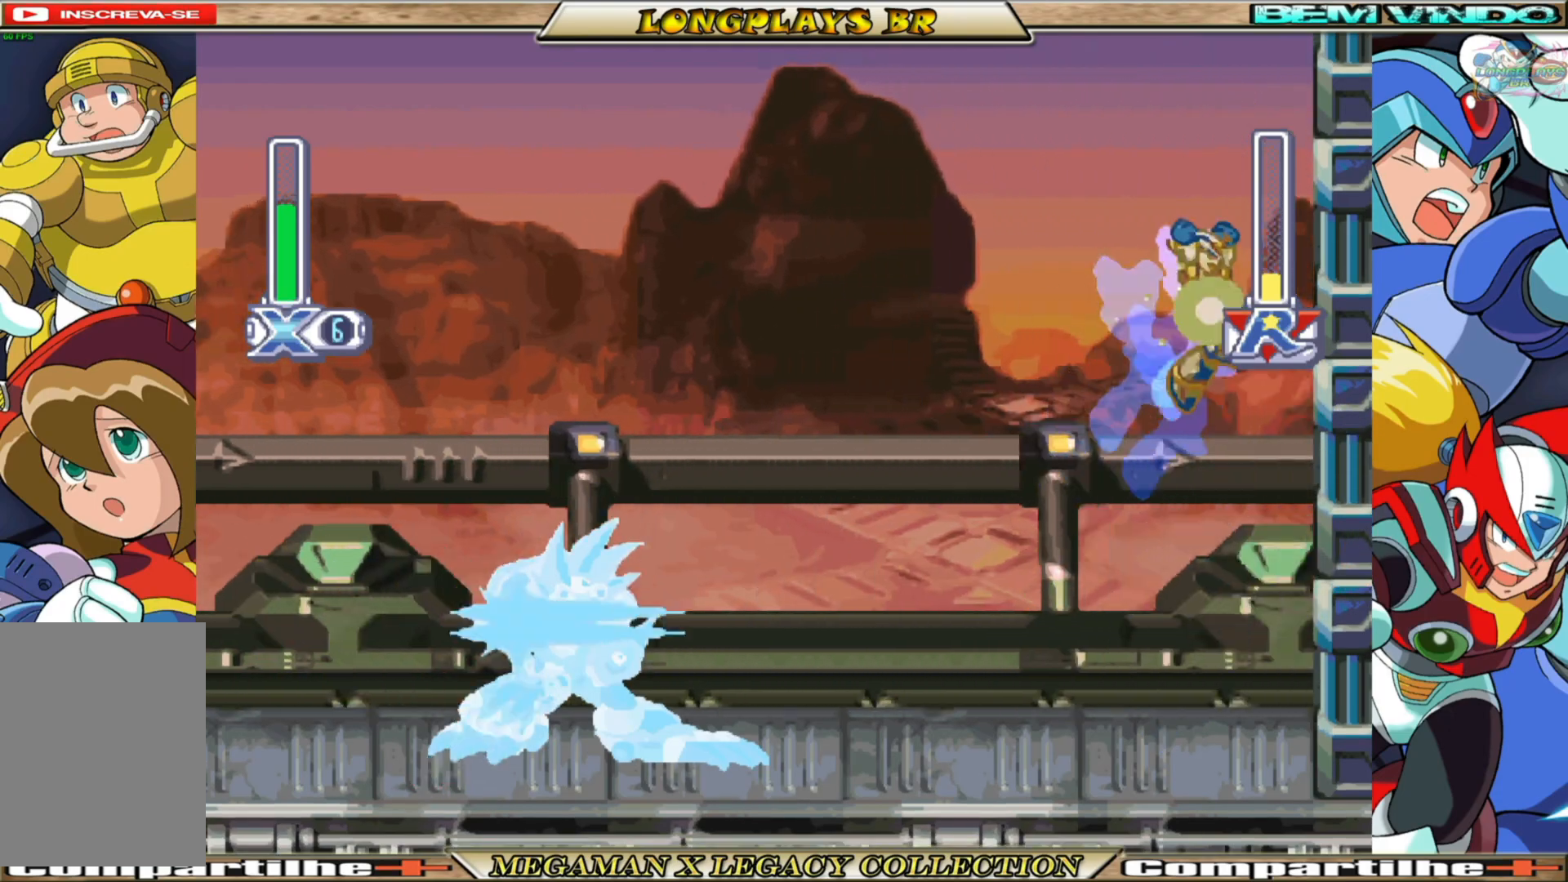
{"buttons": ["A", "B", "X"], "left_stick": "center", "right_stick": "center", "events": [[100, "A", "up"], [100, "B", "up"], [267, "A", "down"], [267, "B", "down"], [467, "DPAD_RIGHT", "up"]]}
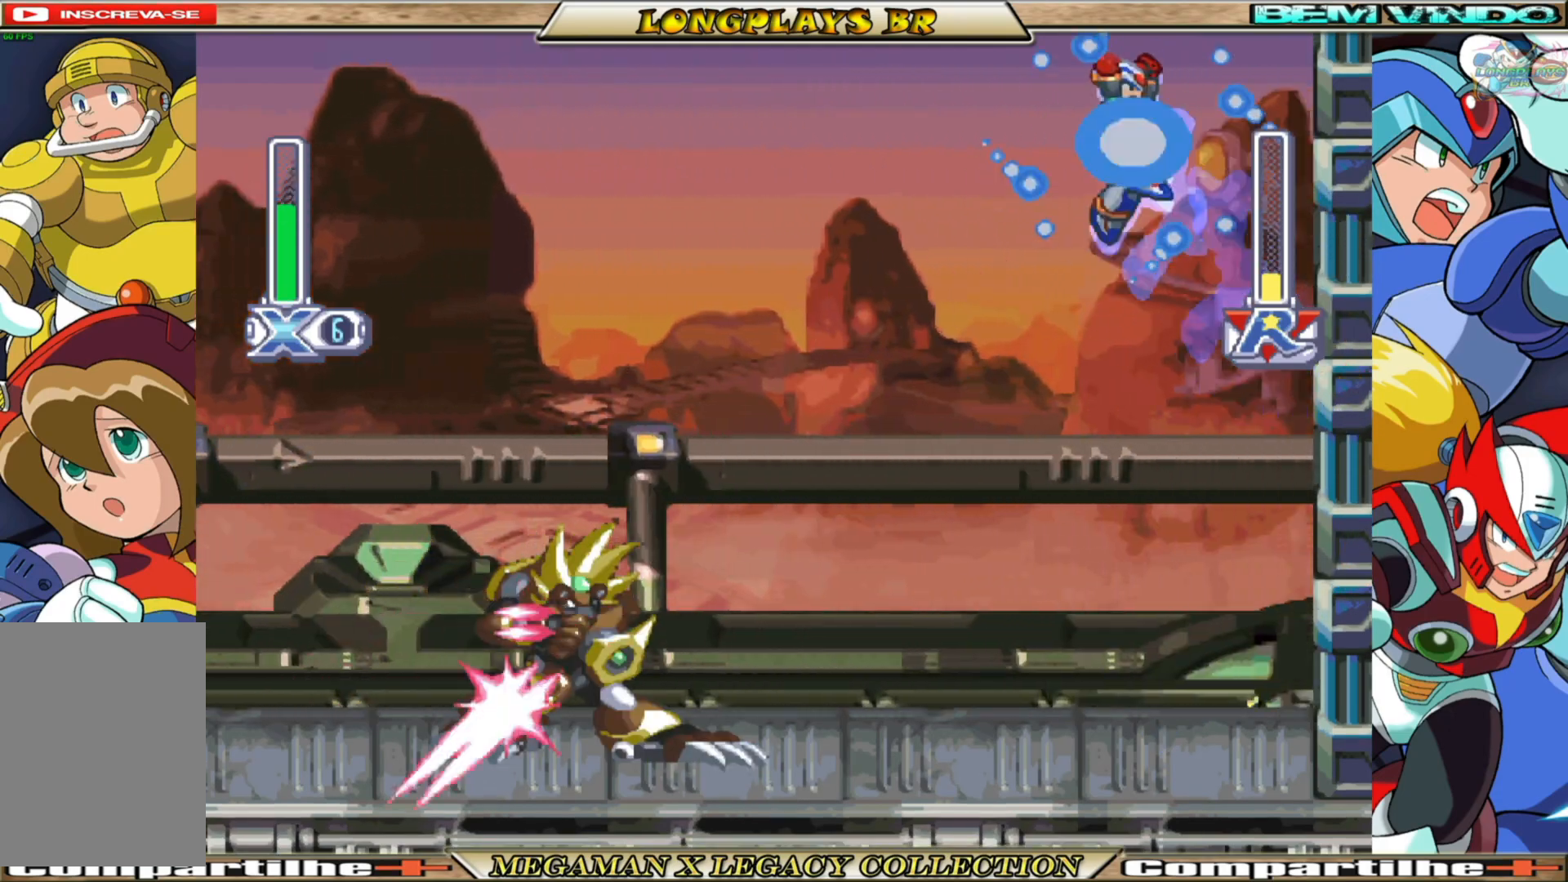
{"buttons": ["X", "DPAD_RIGHT"], "left_stick": "center", "right_stick": "center", "events": [[350, "A", "up"], [350, "B", "up"], [350, "DPAD_RIGHT", "down"]]}
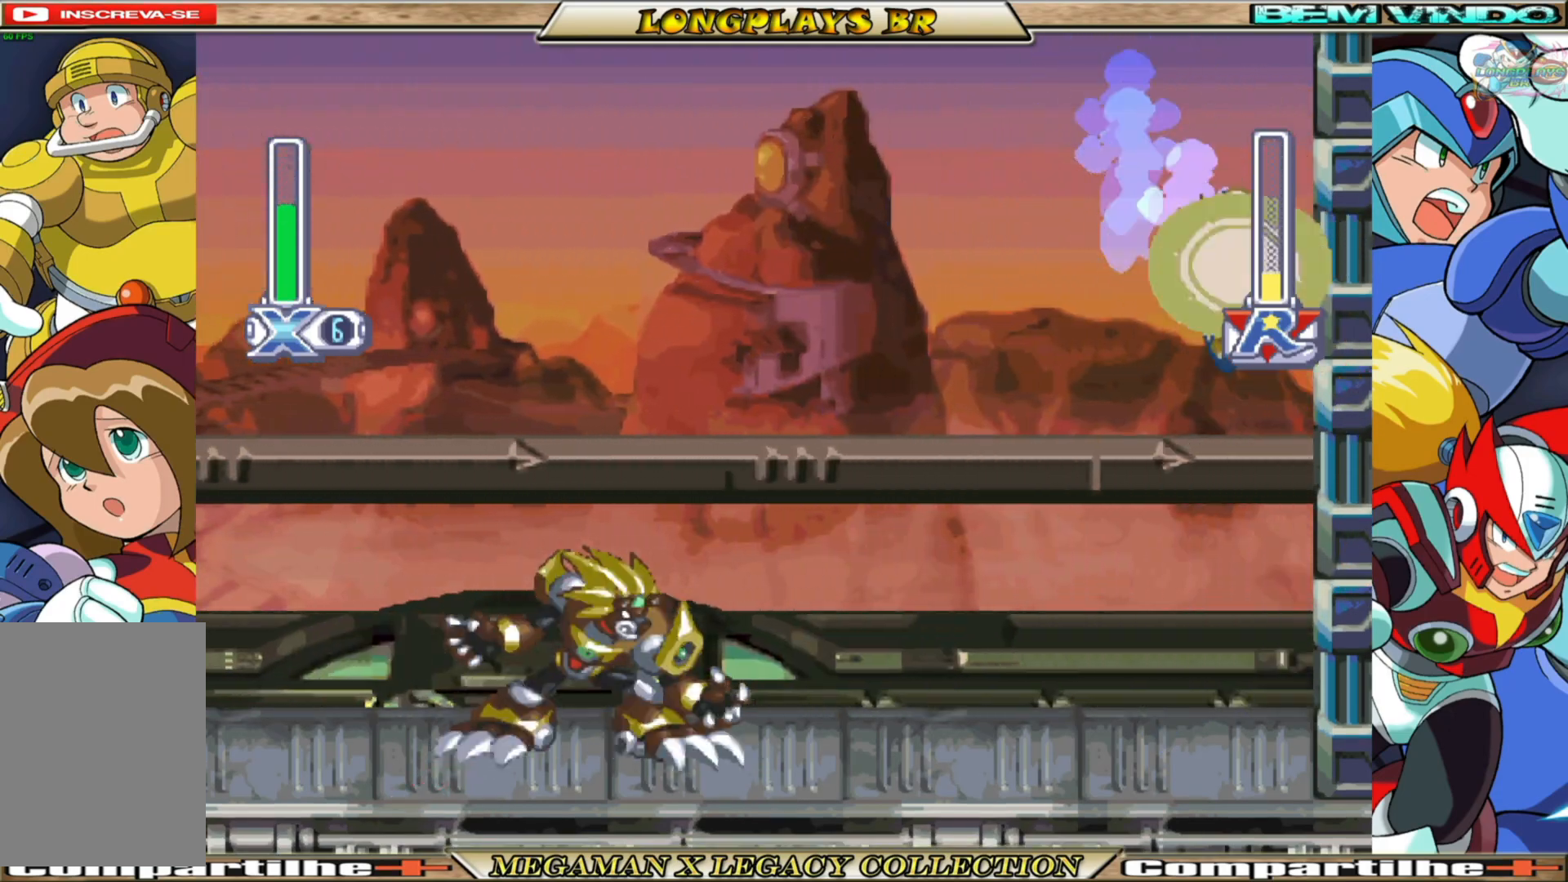
{"buttons": ["X"], "left_stick": "center", "right_stick": "center", "events": [[83, "A", "down"], [83, "B", "down"], [250, "DPAD_RIGHT", "up"], [300, "DPAD_LEFT", "down"], [433, "B", "up"], [450, "A", "up"], [500, "DPAD_LEFT", "up"]]}
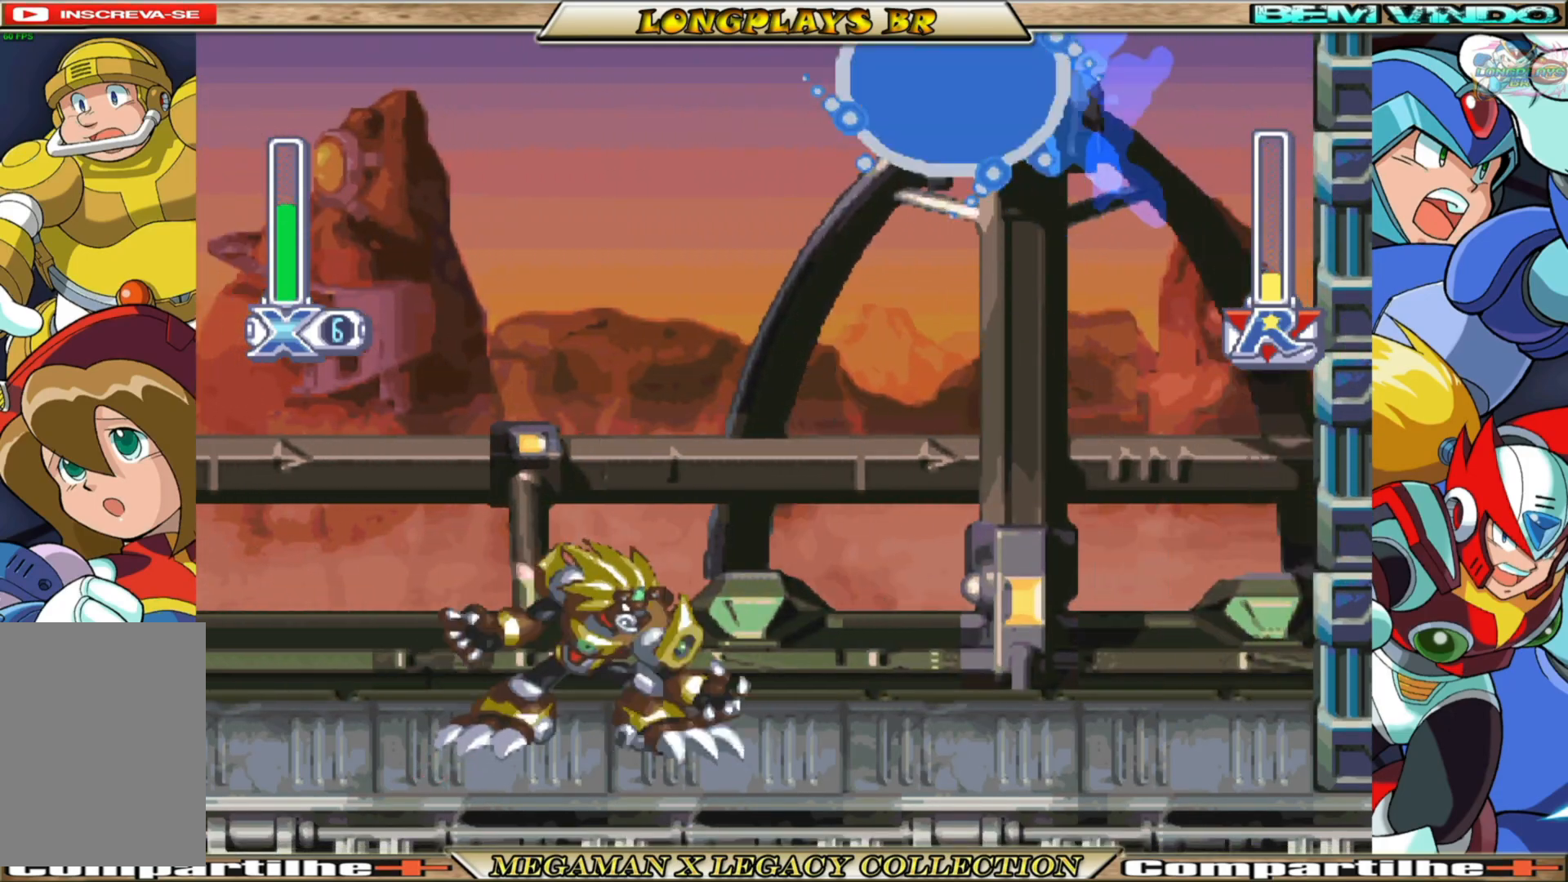
{"buttons": ["X", "DPAD_LEFT"], "left_stick": "center", "right_stick": "center", "events": [[133, "DPAD_RIGHT", "down"], [350, "DPAD_RIGHT", "up"], [417, "DPAD_LEFT", "down"]]}
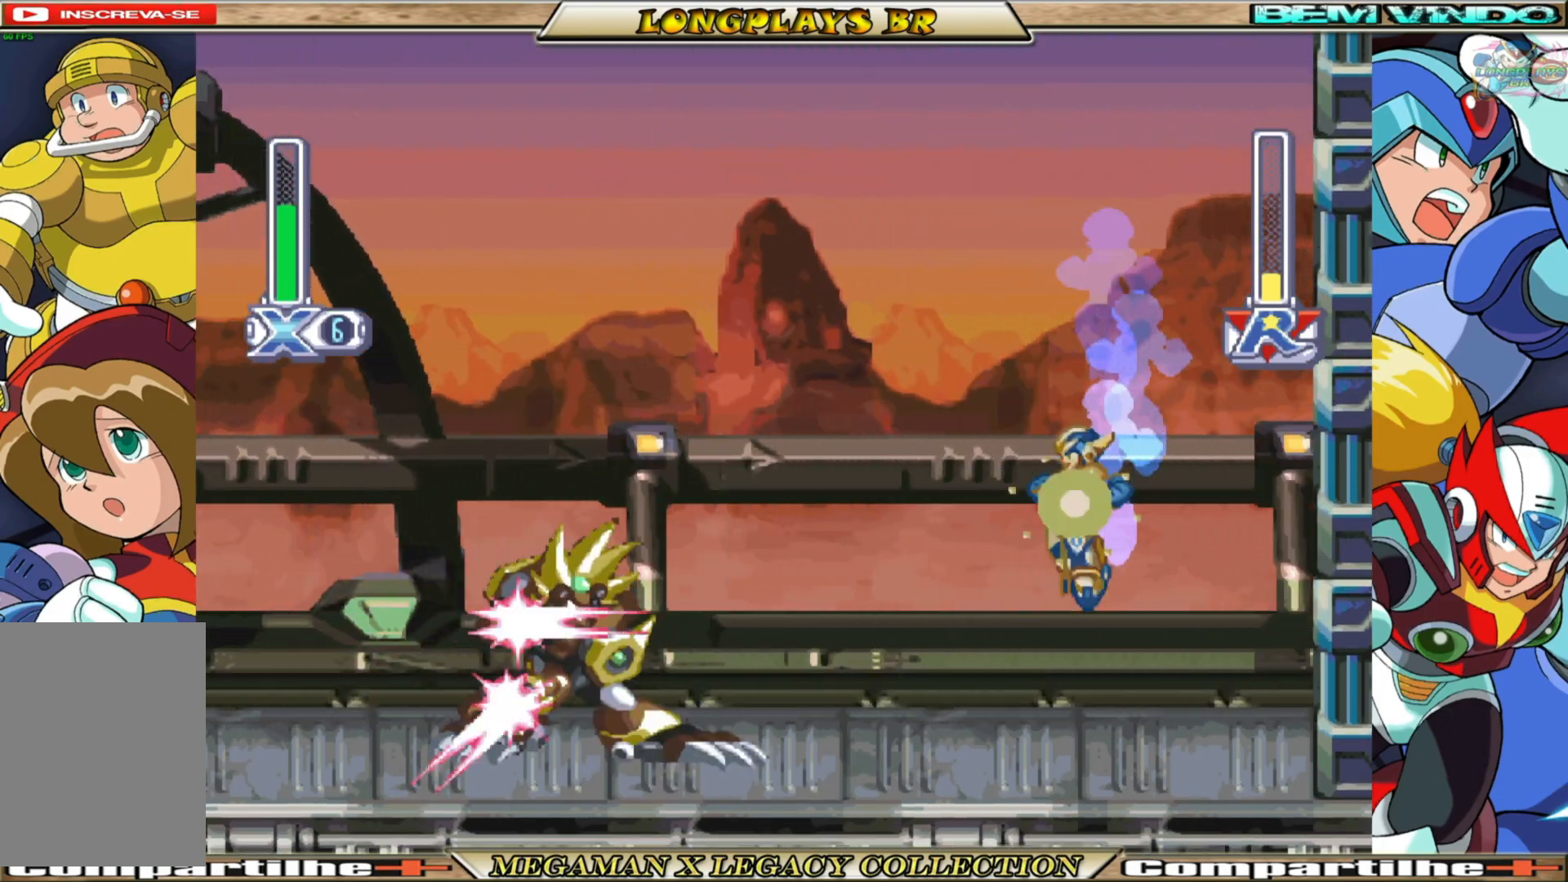
{"buttons": ["A", "B", "X", "DPAD_RIGHT"], "left_stick": "center", "right_stick": "center", "events": [[33, "DPAD_LEFT", "up"], [200, "X", "up"], [300, "X", "down"], [383, "DPAD_RIGHT", "down"], [483, "A", "down"], [483, "B", "down"]]}
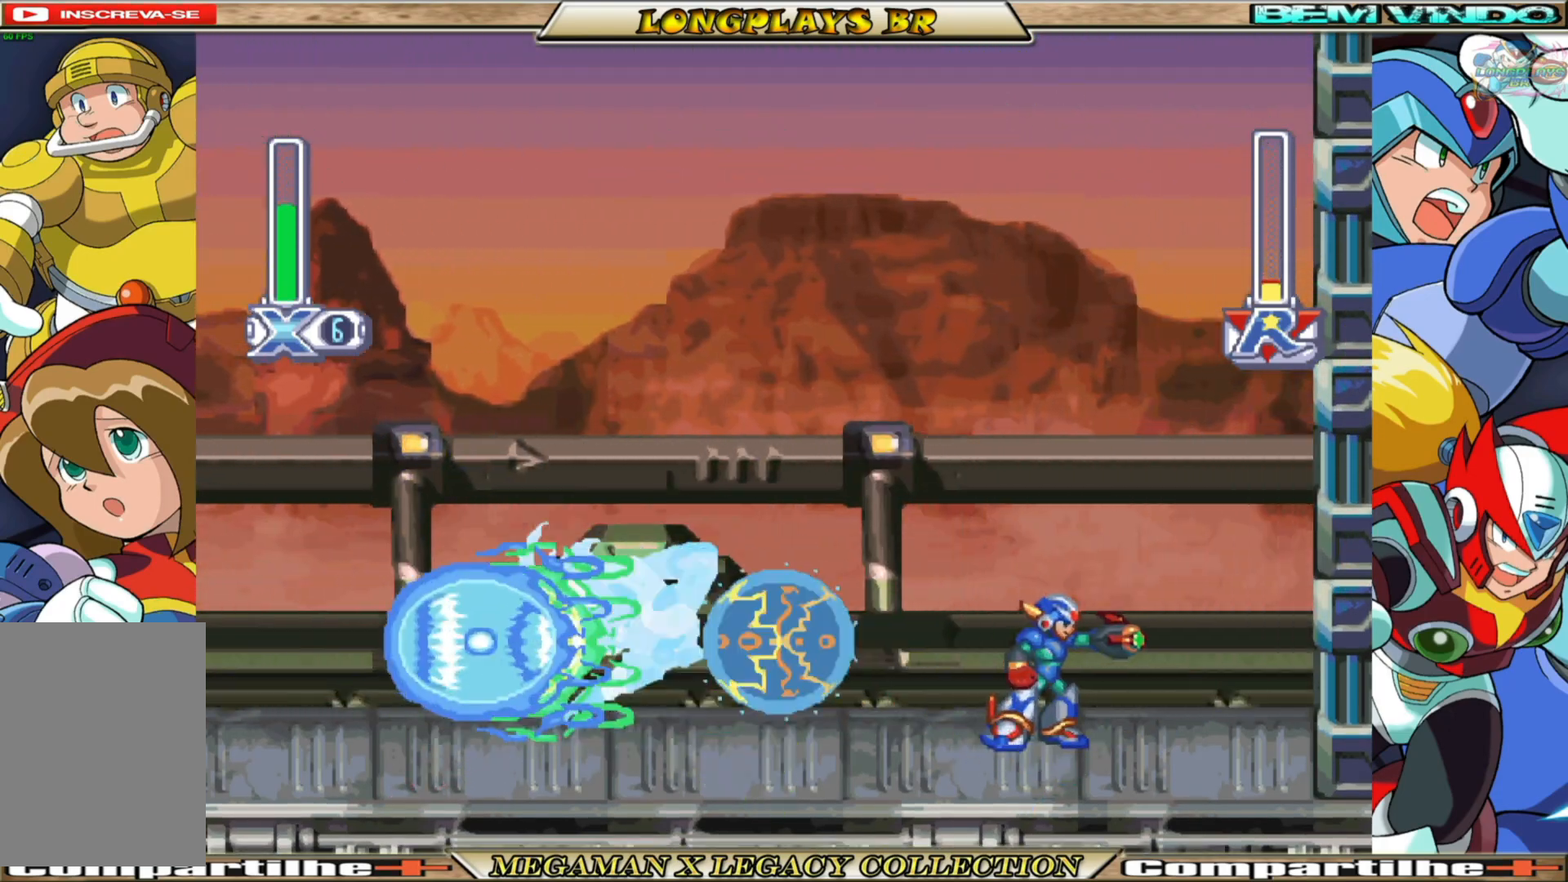
{"buttons": ["X", "DPAD_RIGHT"], "left_stick": "center", "right_stick": "center", "events": [[300, "A", "up"], [300, "B", "up"]]}
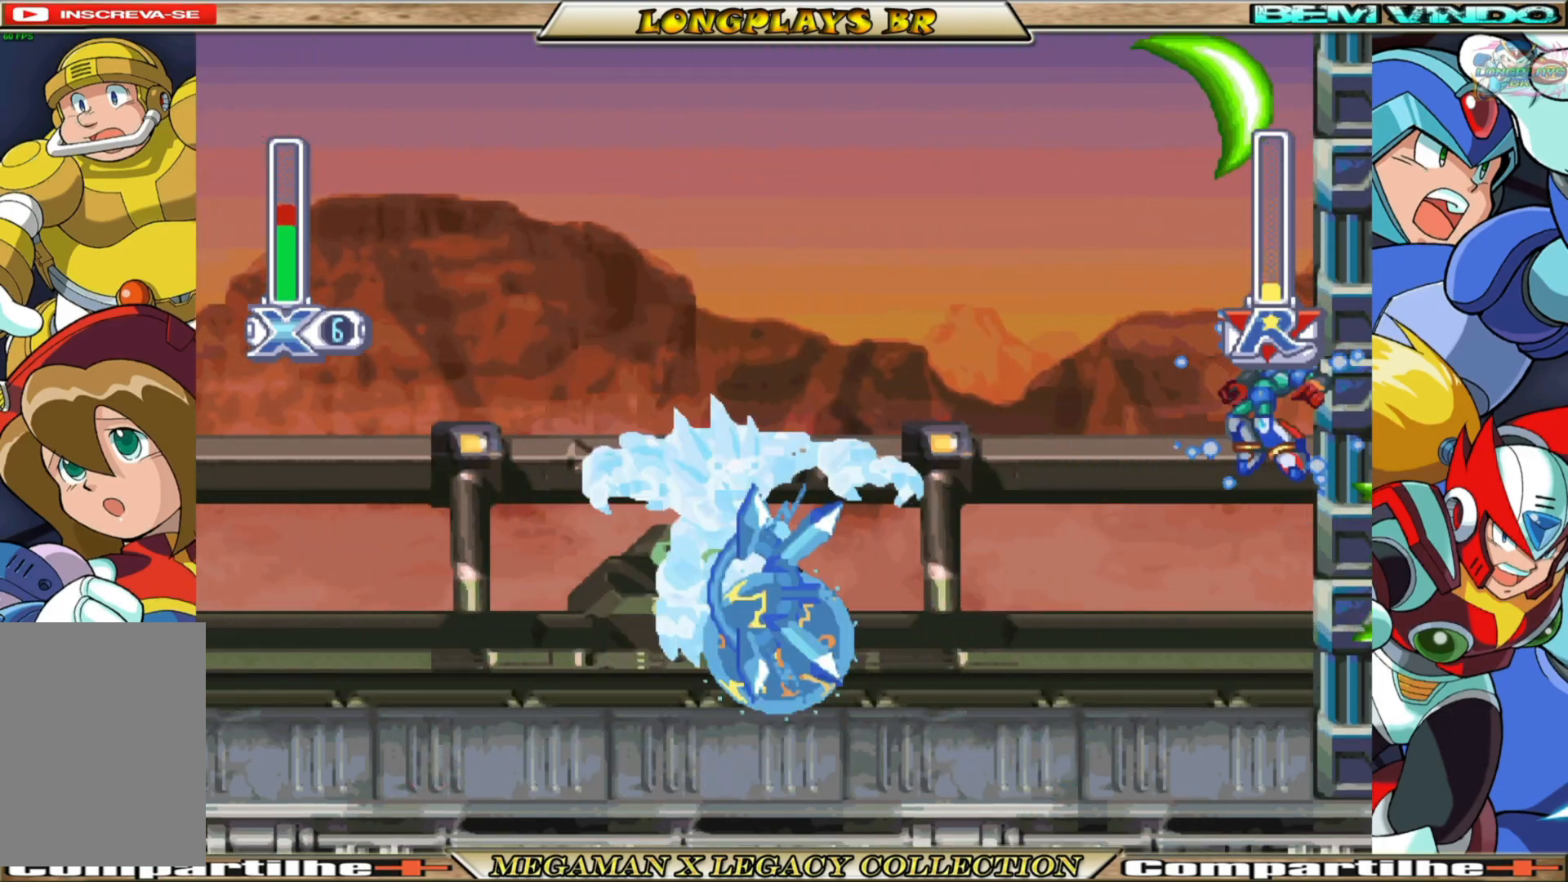
{"buttons": ["X"], "left_stick": "center", "right_stick": "center", "events": [[217, "DPAD_RIGHT", "up"]]}
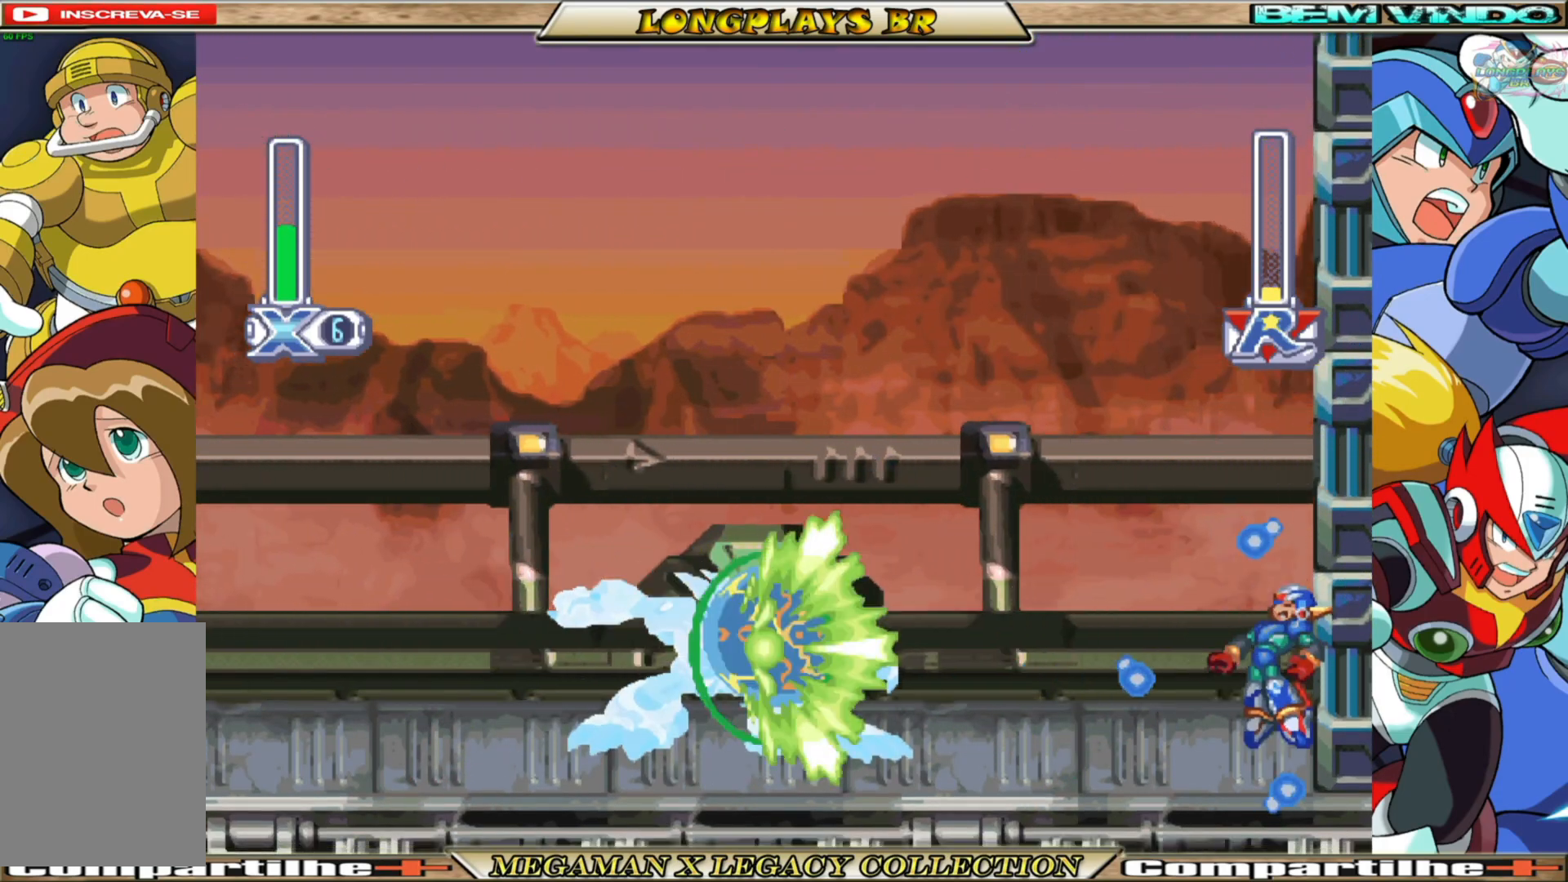
{"buttons": ["X", "DPAD_LEFT"], "left_stick": "center", "right_stick": "center", "events": [[483, "DPAD_LEFT", "down"]]}
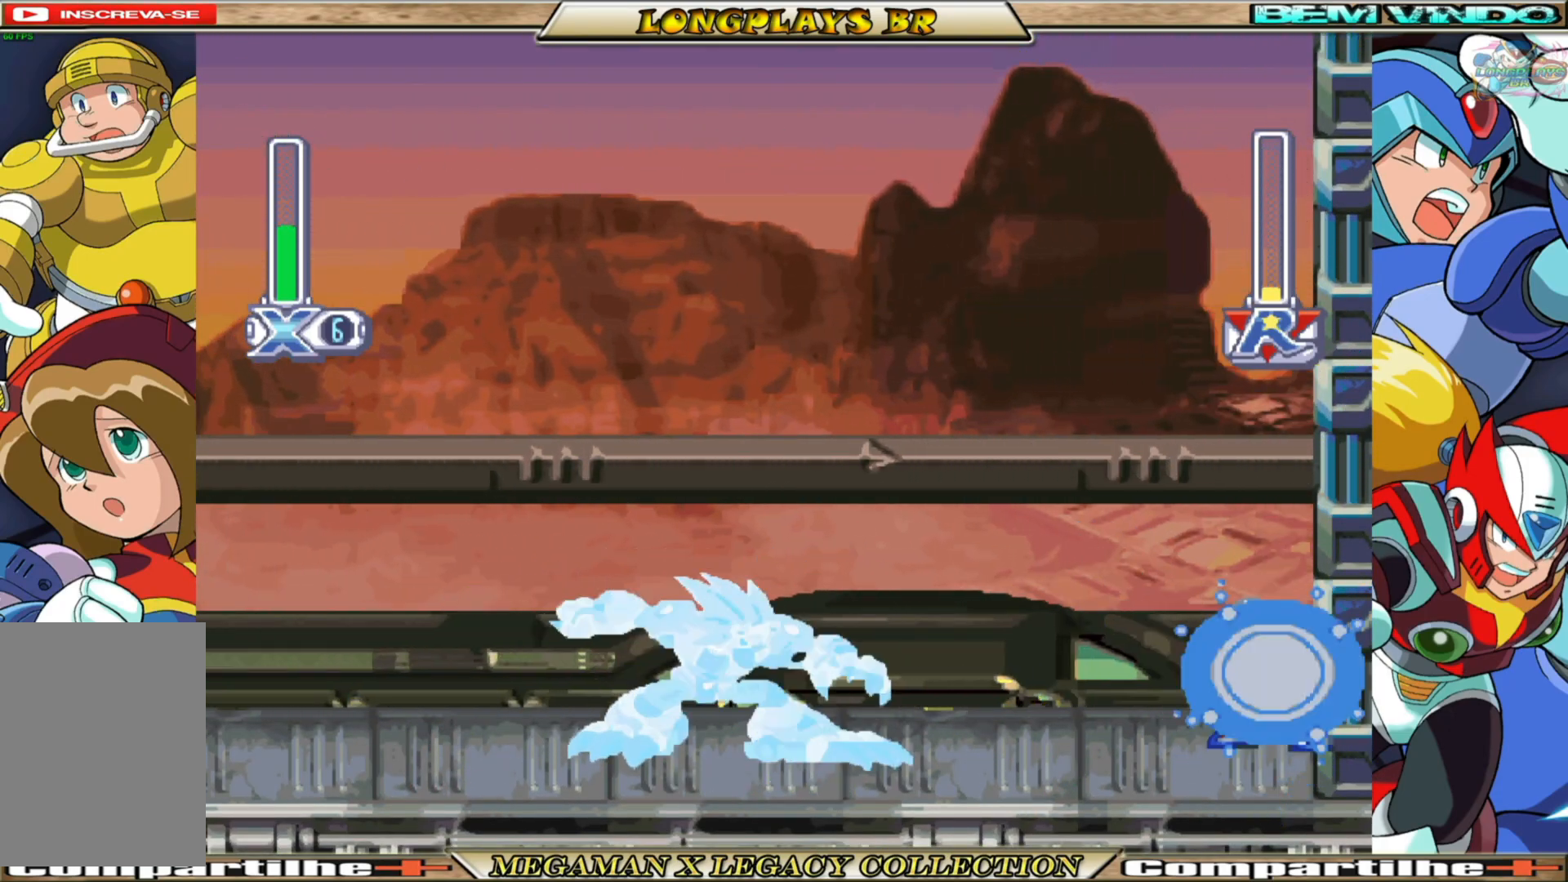
{"buttons": ["X", "DPAD_LEFT"], "left_stick": "center", "right_stick": "center", "events": [[200, "DPAD_LEFT", "up"], [367, "DPAD_LEFT", "down"]]}
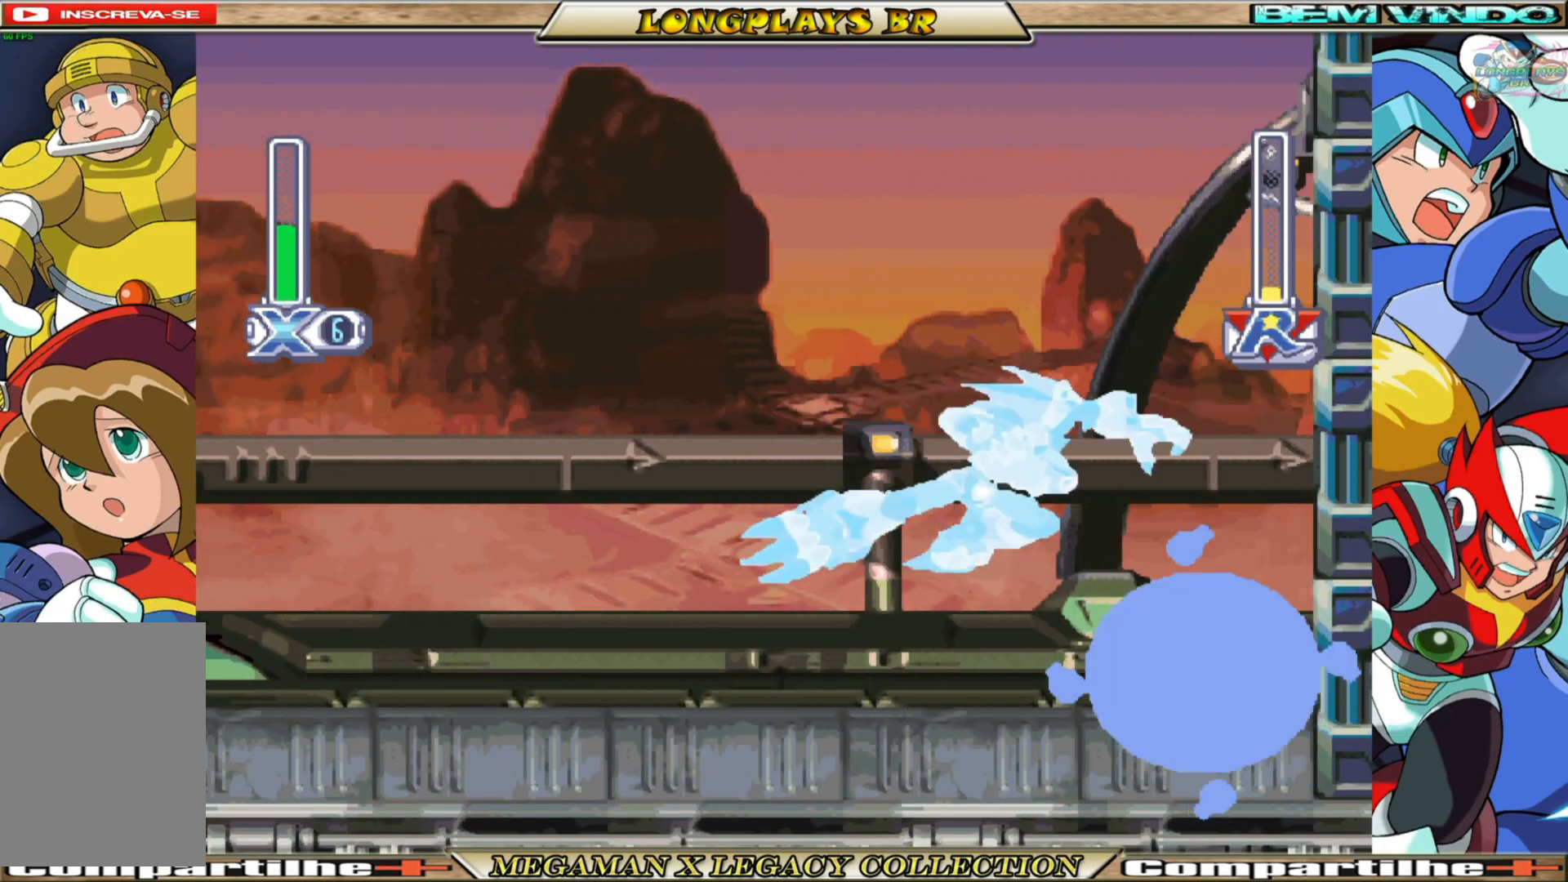
{"buttons": ["B", "X", "DPAD_LEFT"], "left_stick": "center", "right_stick": "center", "events": [[117, "B", "down"]]}
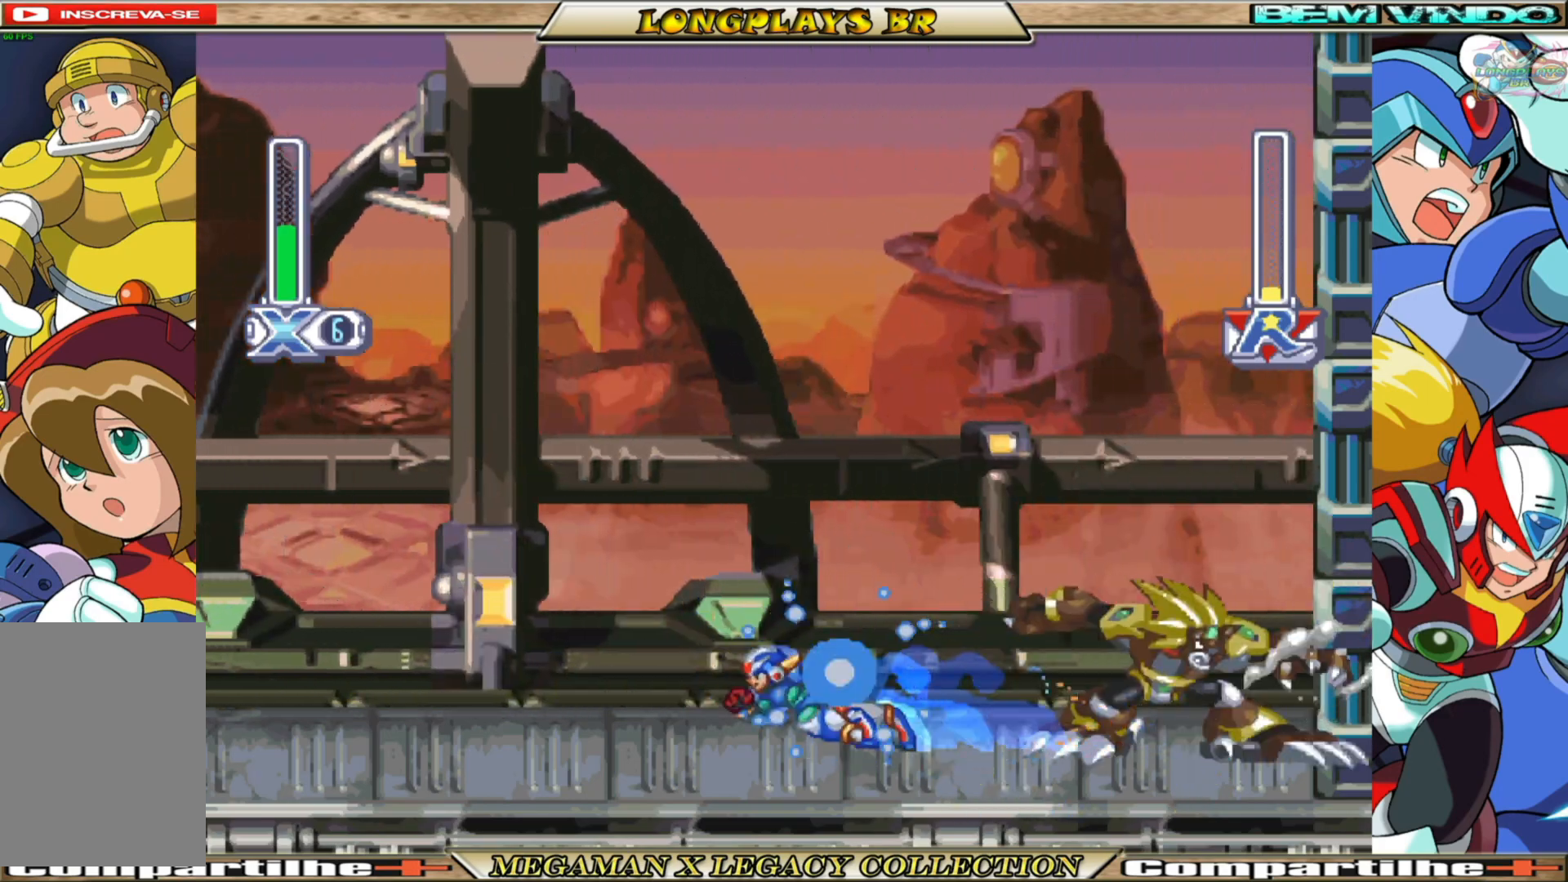
{"buttons": ["X"], "left_stick": "center", "right_stick": "center", "events": [[117, "DPAD_LEFT", "up"], [150, "B", "up"], [150, "DPAD_RIGHT", "down"], [217, "X", "up"], [300, "X", "down"], [383, "DPAD_RIGHT", "up"]]}
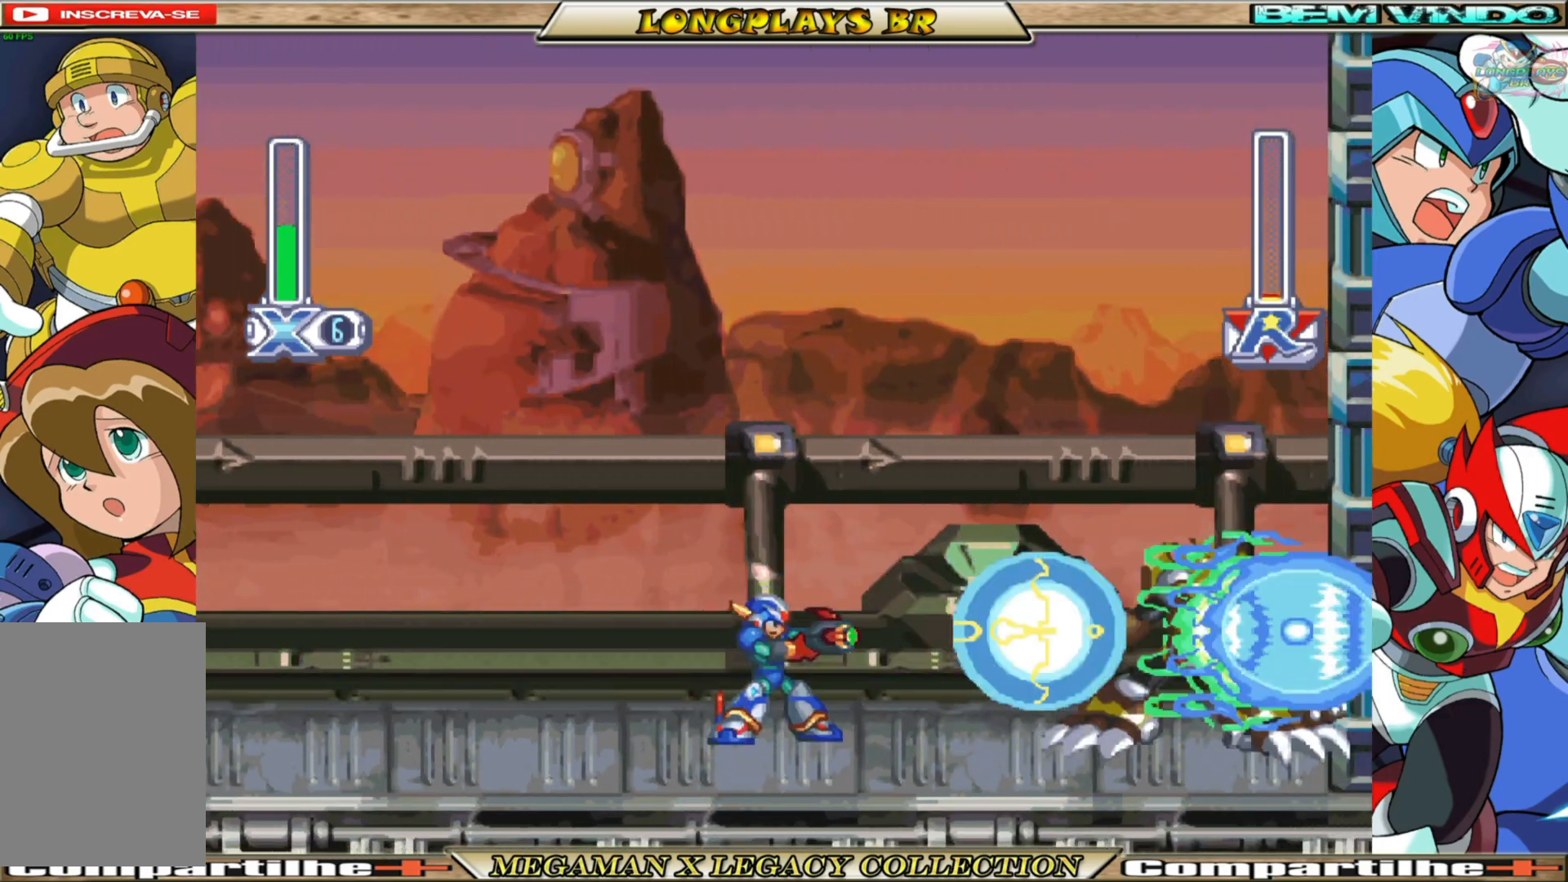
{"buttons": ["B", "X", "DPAD_LEFT"], "left_stick": "center", "right_stick": "center", "events": [[117, "DPAD_LEFT", "down"], [433, "B", "down"]]}
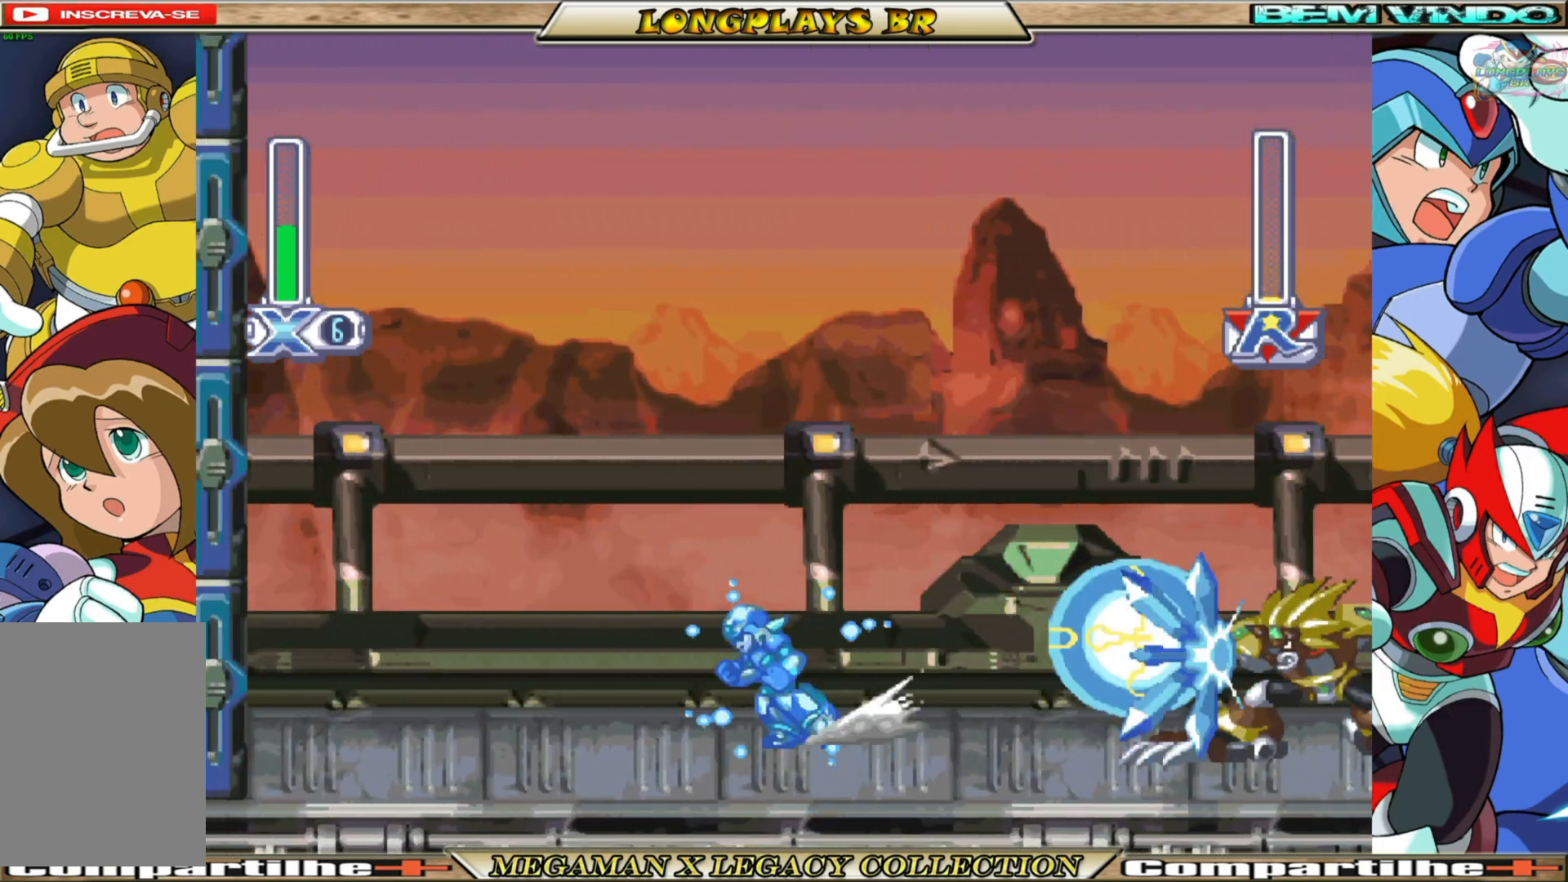
{"buttons": ["X", "DPAD_LEFT"], "left_stick": "center", "right_stick": "center", "events": [[217, "A", "down"], [483, "A", "up"], [483, "B", "up"]]}
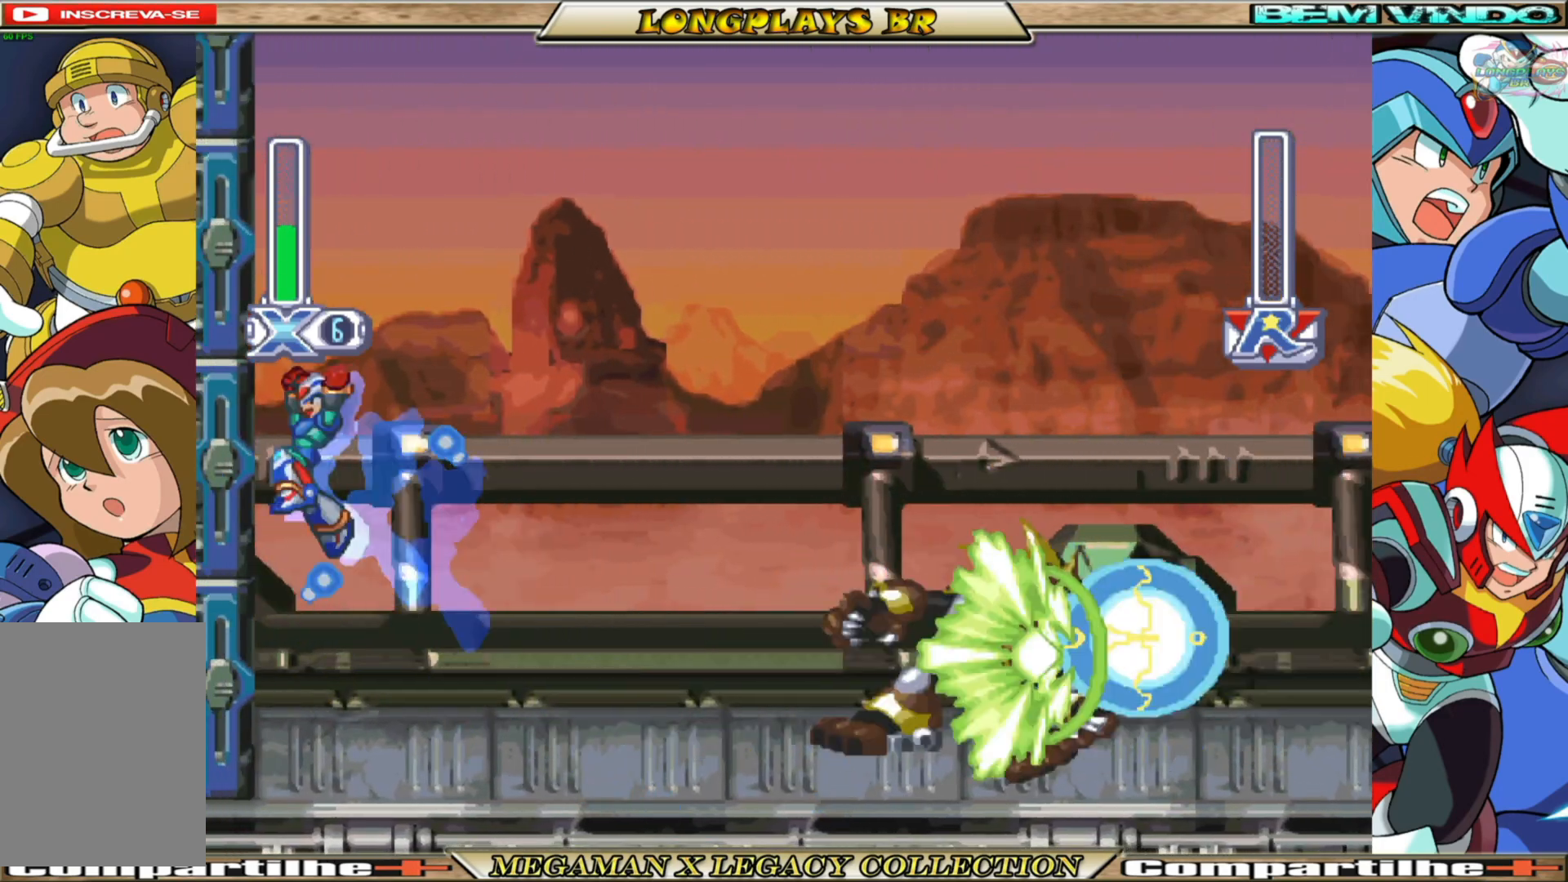
{"buttons": ["X", "DPAD_RIGHT"], "left_stick": "center", "right_stick": "center", "events": [[133, "A", "down"], [133, "B", "down"], [267, "DPAD_LEFT", "up"], [367, "DPAD_RIGHT", "down"], [483, "B", "up"], [500, "A", "up"]]}
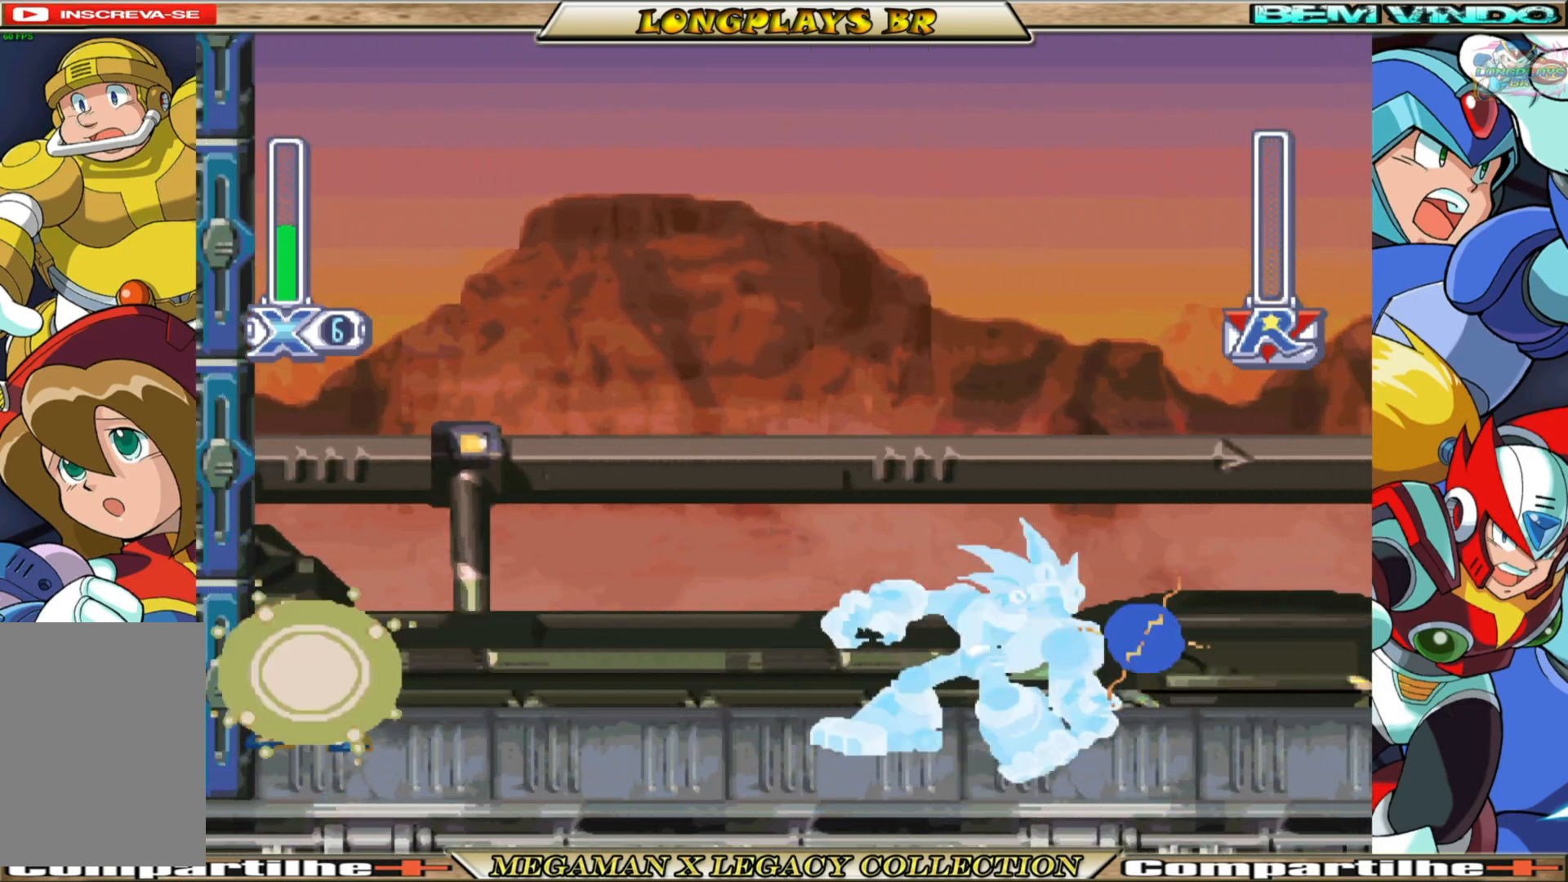
{"buttons": [], "left_stick": "center", "right_stick": "center", "events": [[33, "DPAD_RIGHT", "up"], [117, "X", "up"]]}
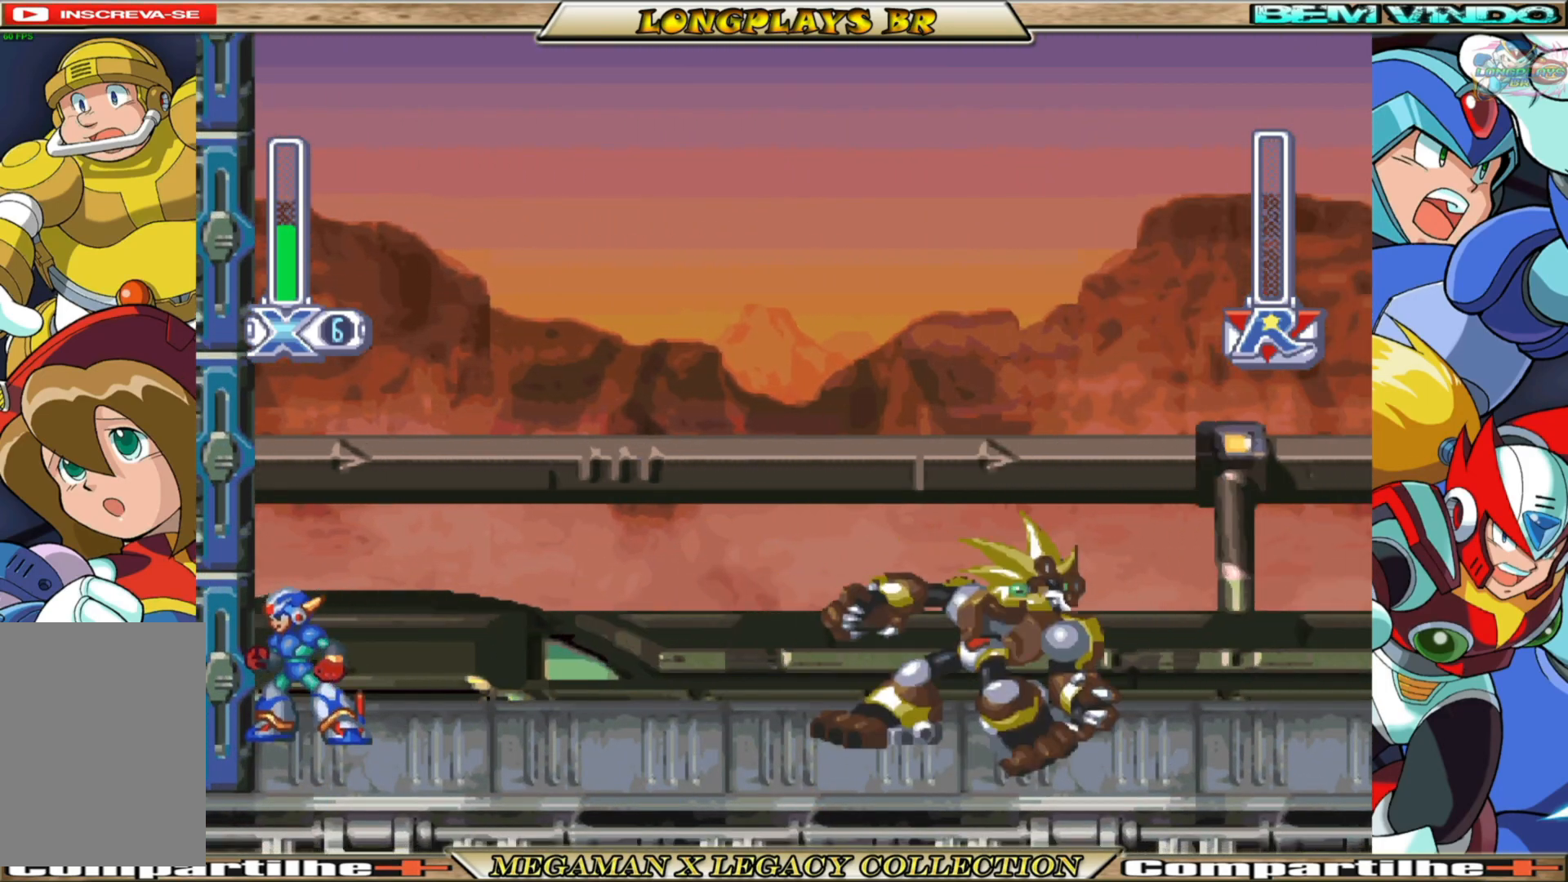
{"buttons": [], "left_stick": "center", "right_stick": "center", "events": []}
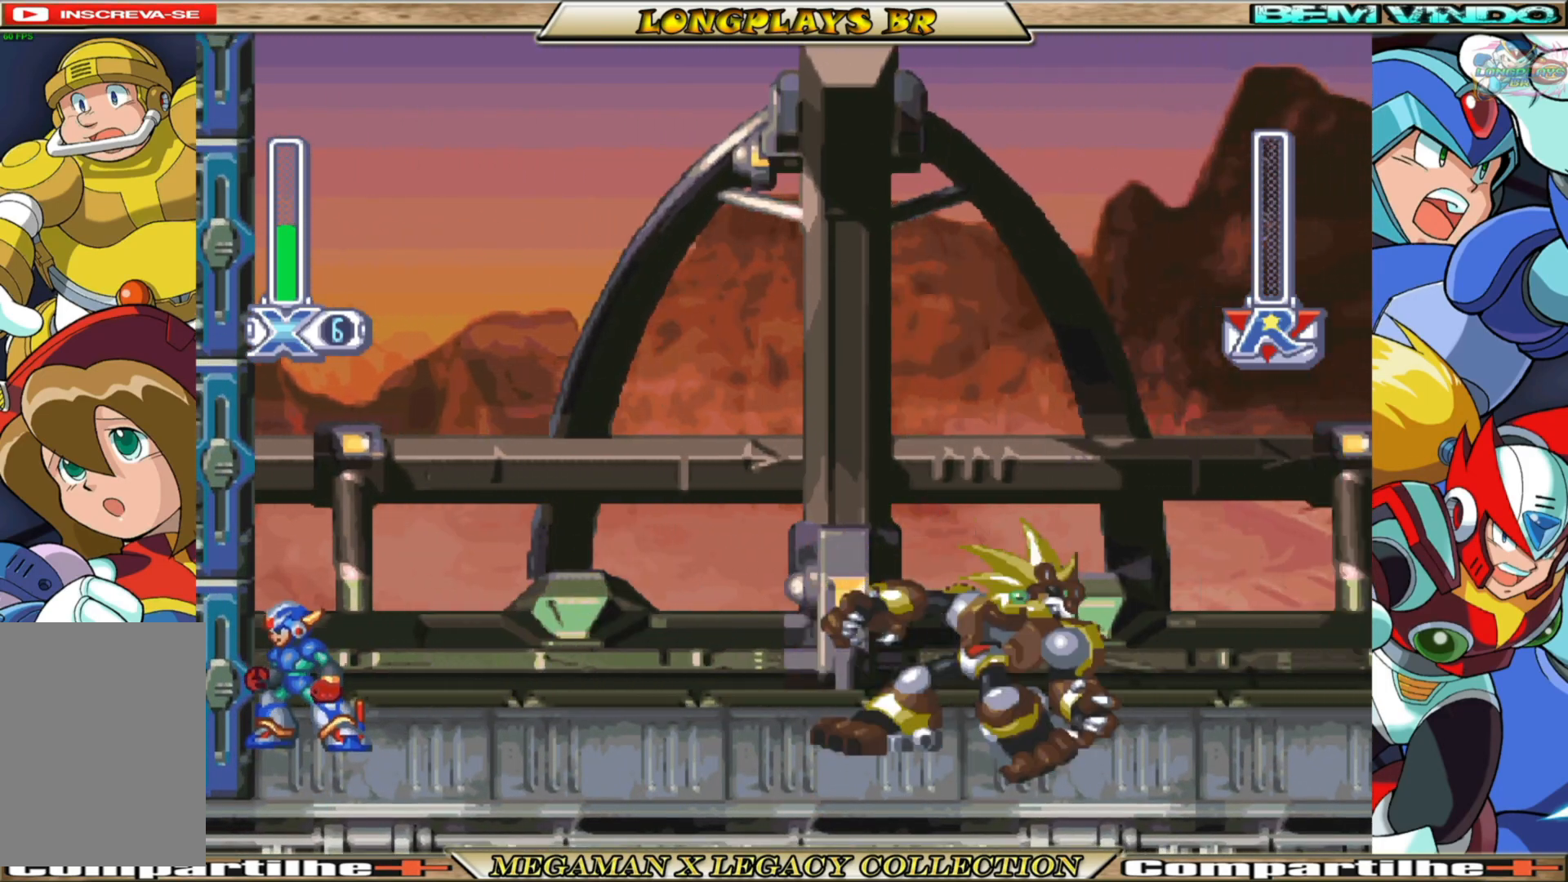
{"buttons": [], "left_stick": "center", "right_stick": "center", "events": []}
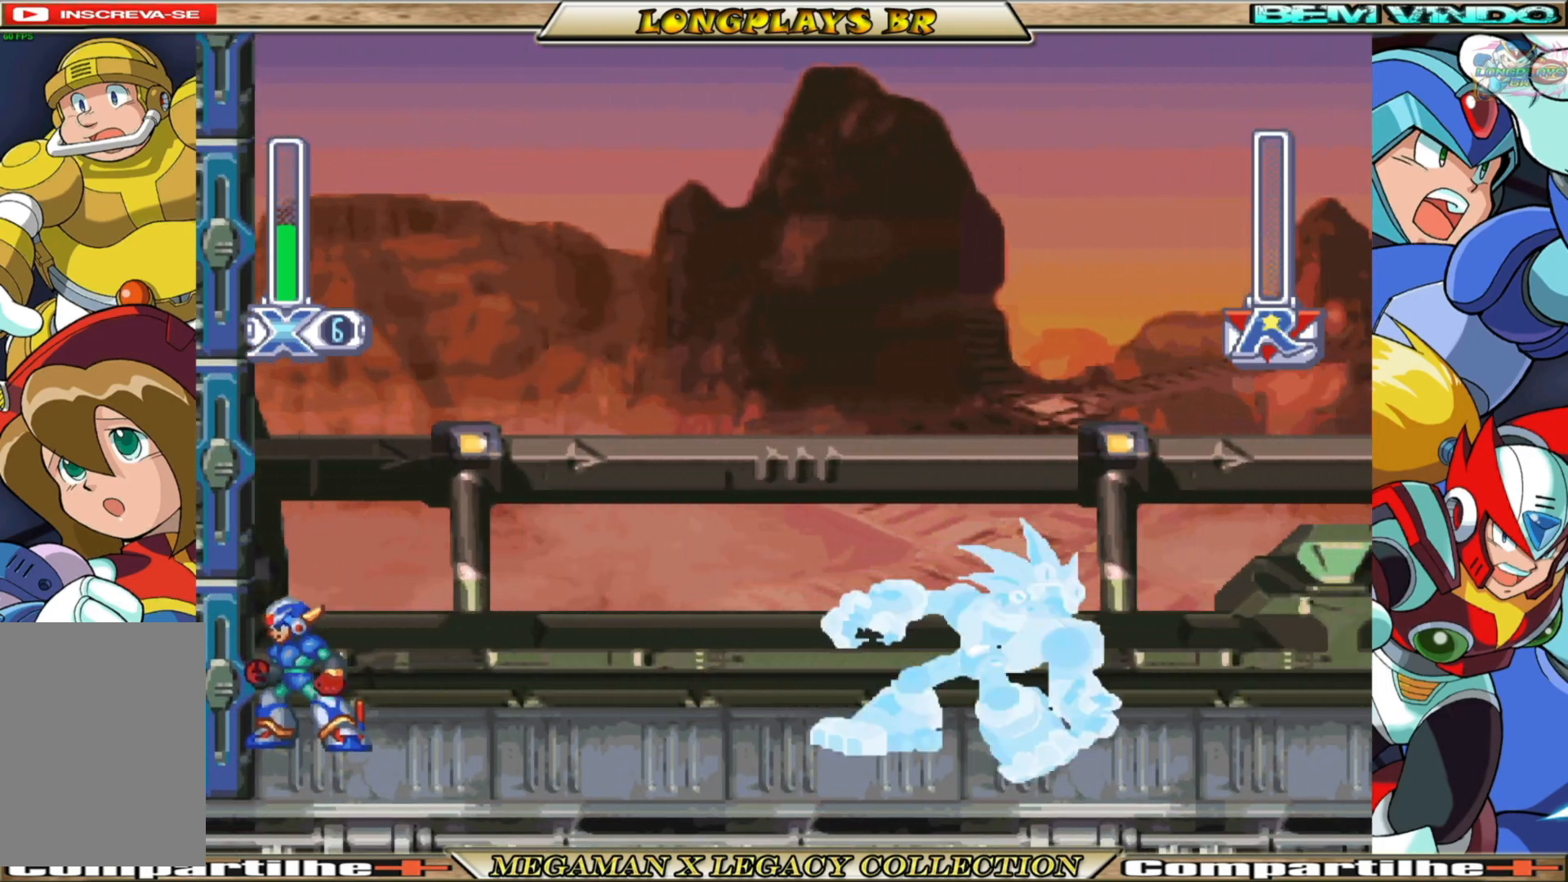
{"buttons": [], "left_stick": "center", "right_stick": "center", "events": []}
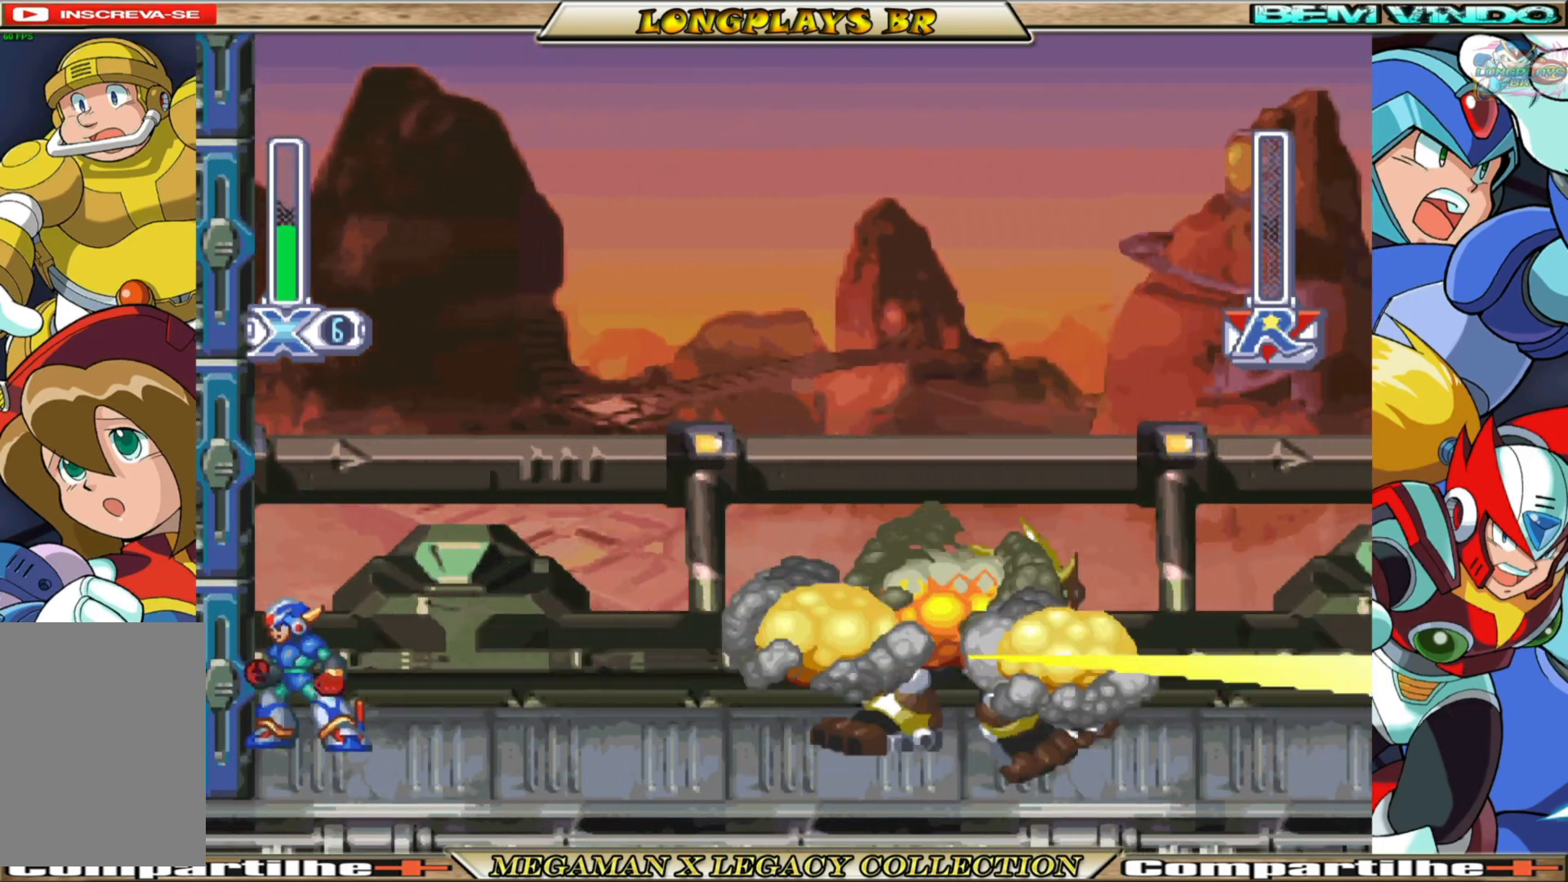
{"buttons": [], "left_stick": "center", "right_stick": "center", "events": []}
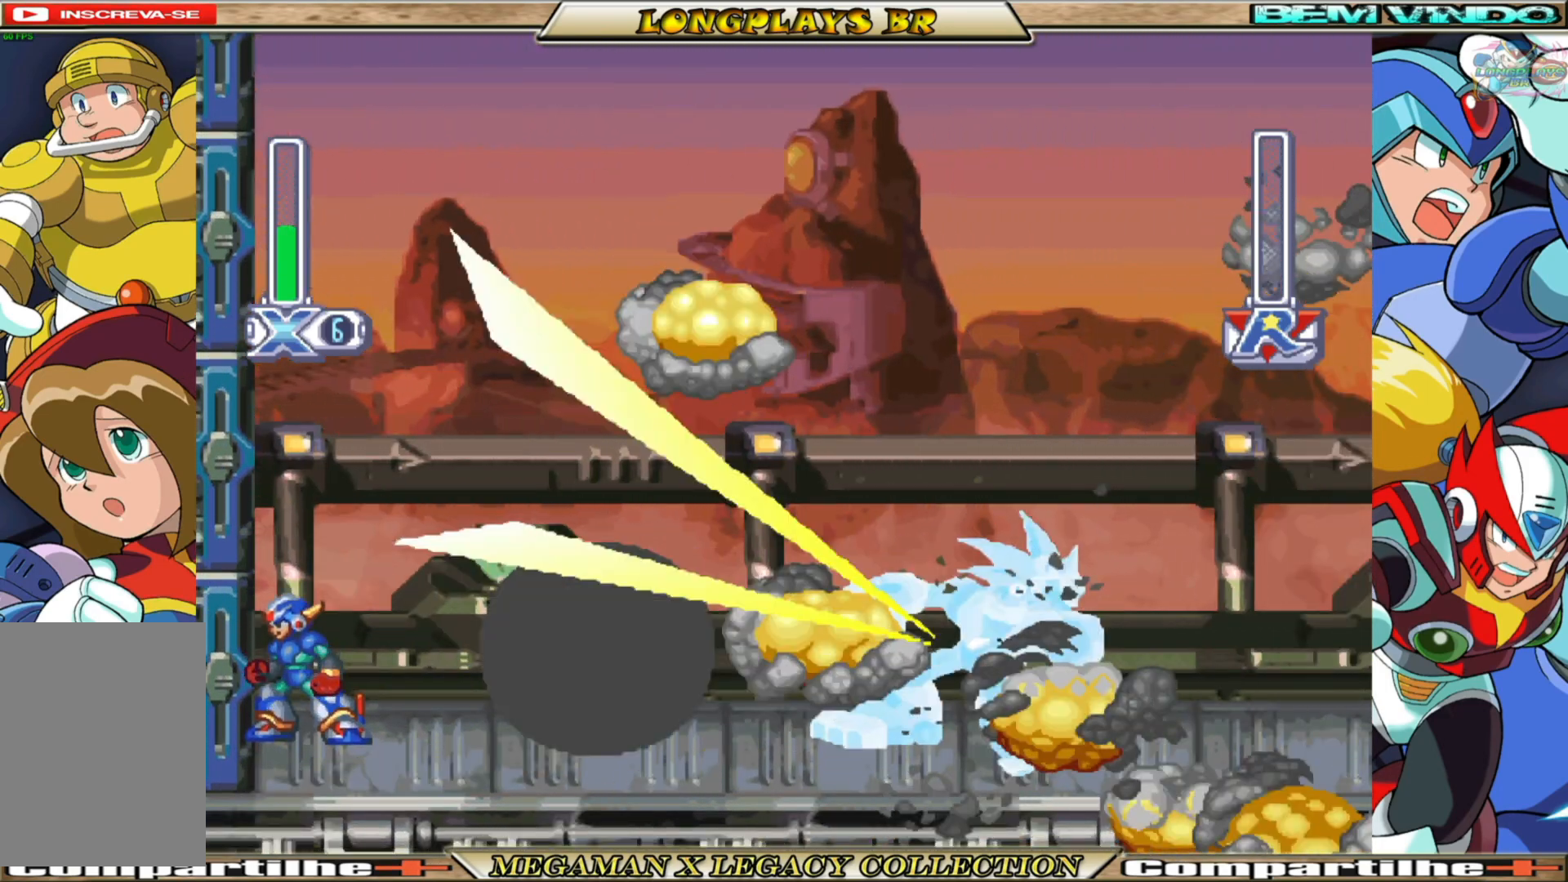
{"buttons": [], "left_stick": "center", "right_stick": "center", "events": []}
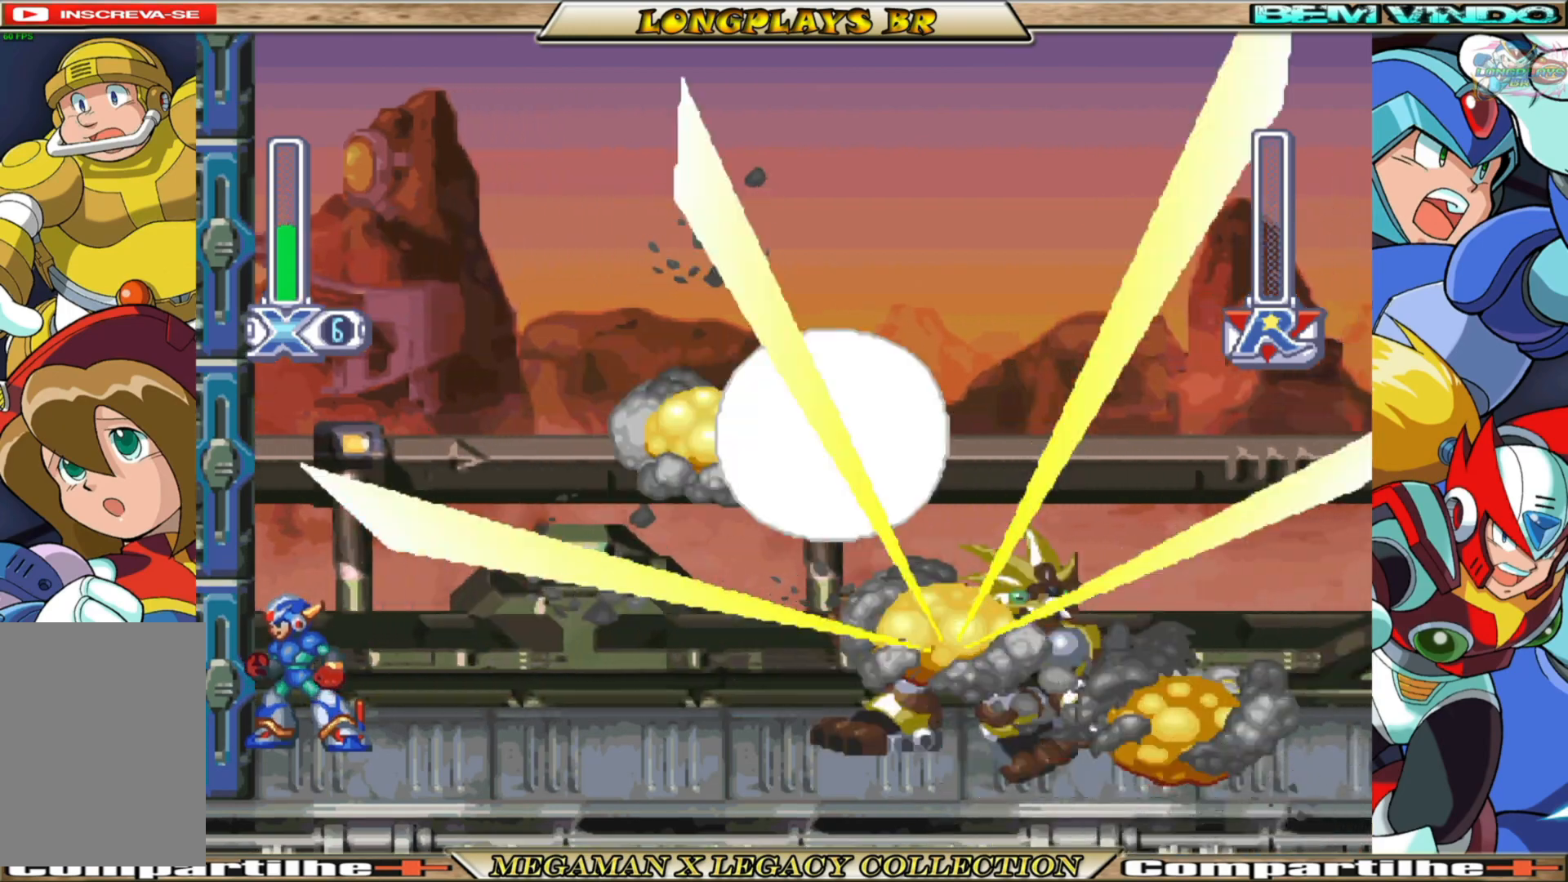
{"buttons": [], "left_stick": "center", "right_stick": "center", "events": []}
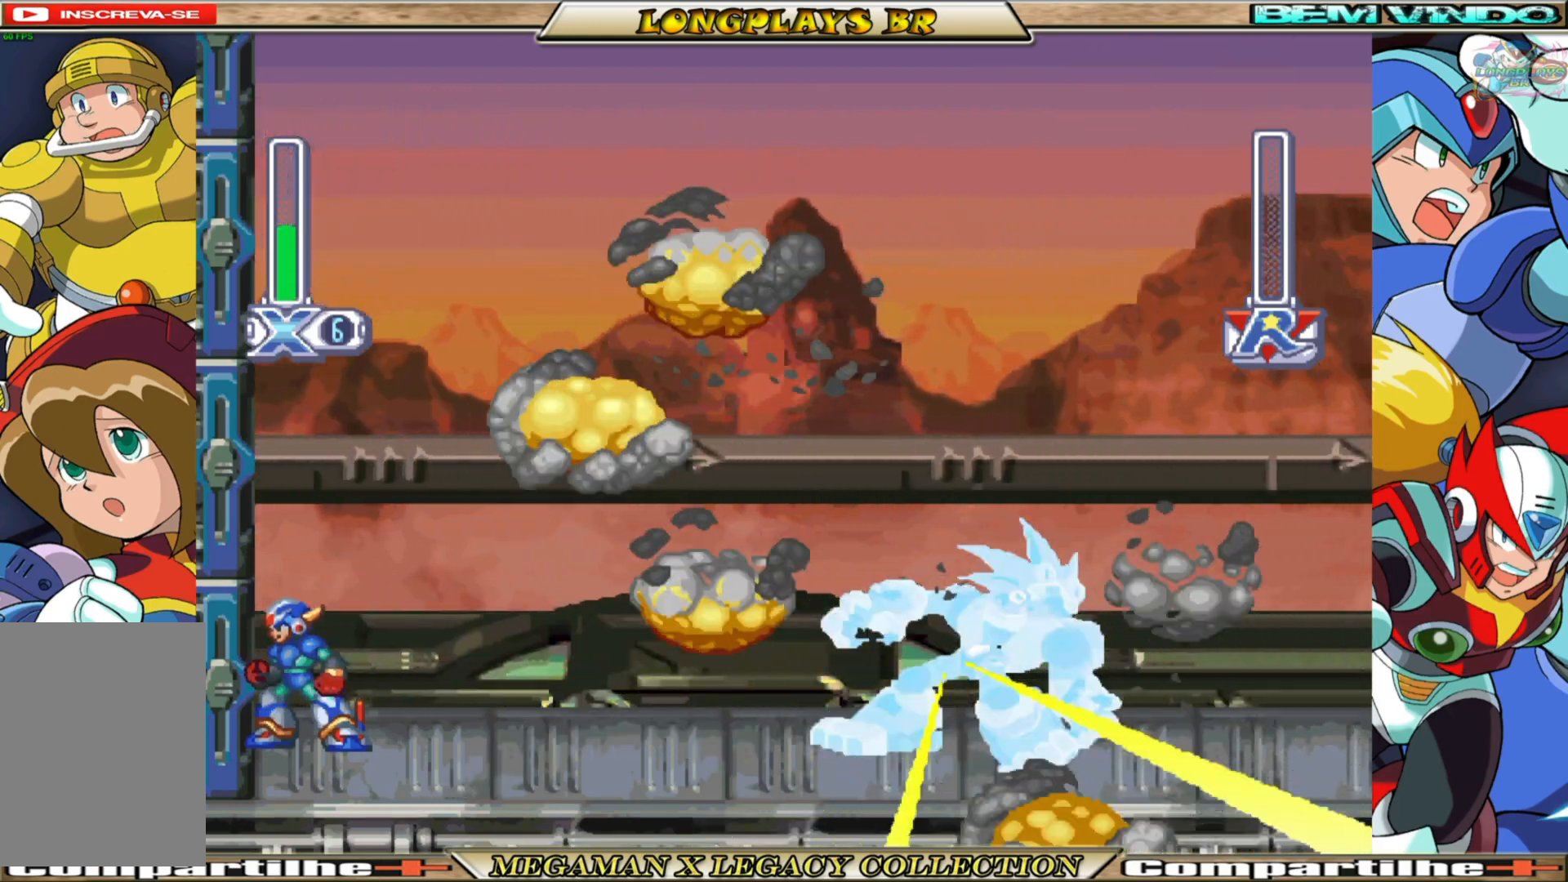
{"buttons": [], "left_stick": "center", "right_stick": "center", "events": []}
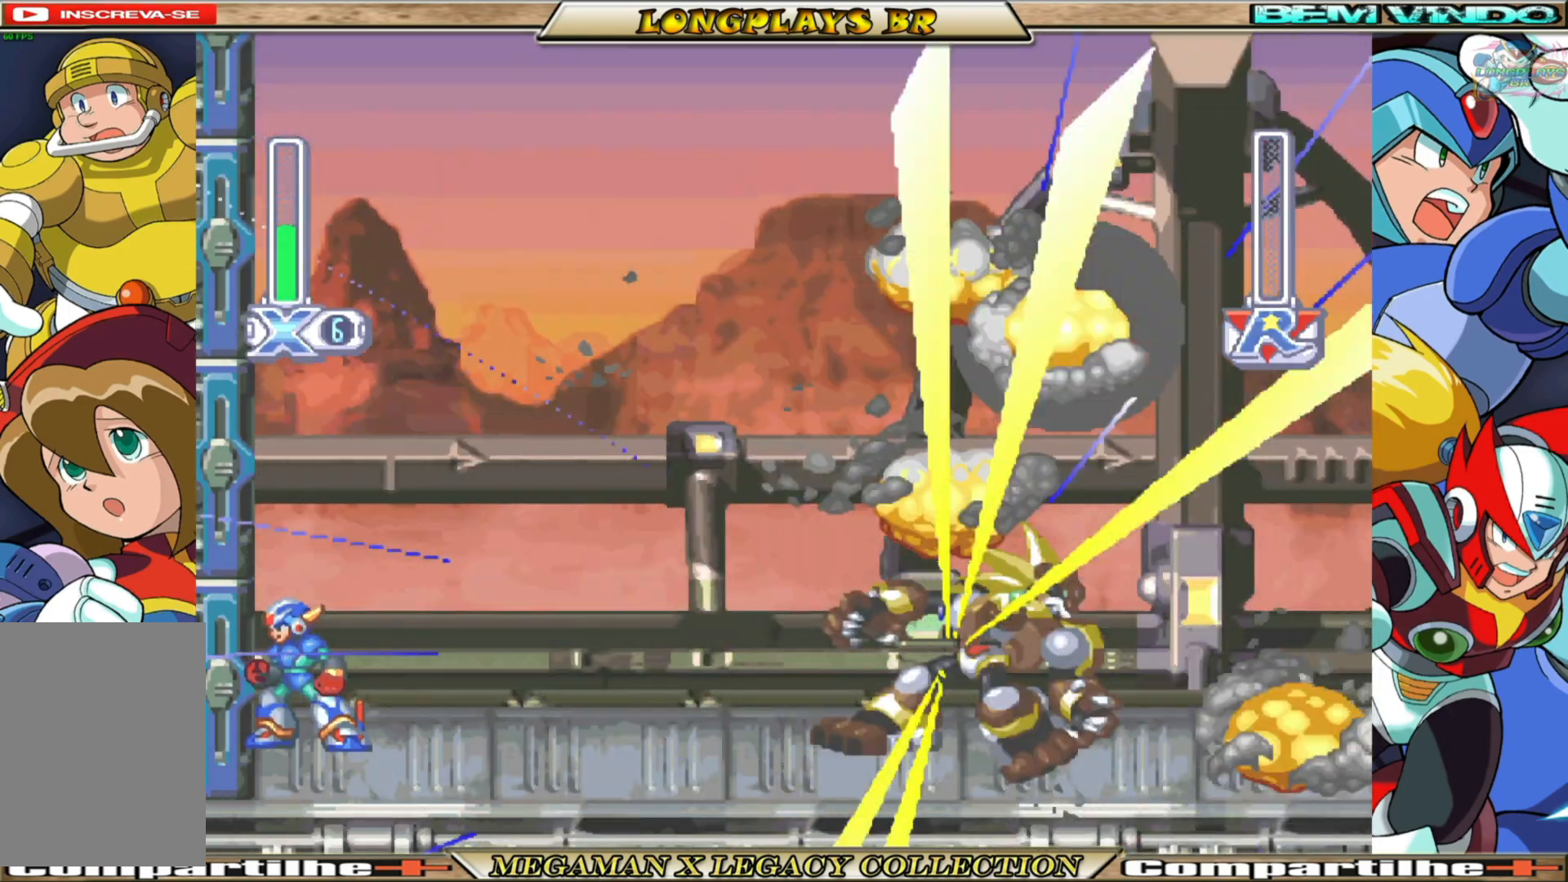
{"buttons": [], "left_stick": "center", "right_stick": "center", "events": []}
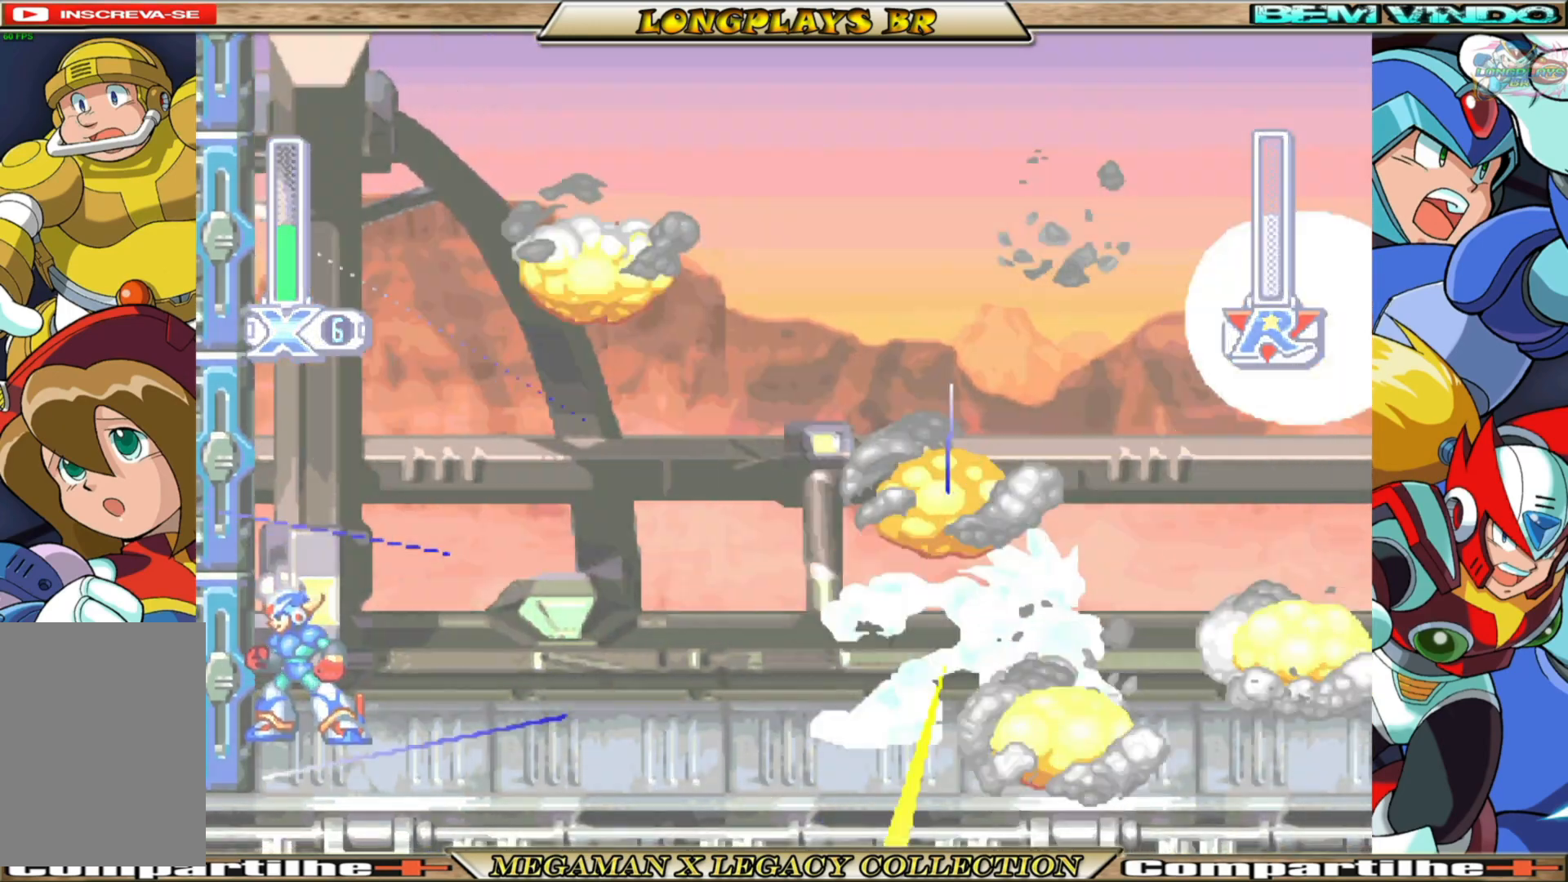
{"buttons": [], "left_stick": "center", "right_stick": "center", "events": []}
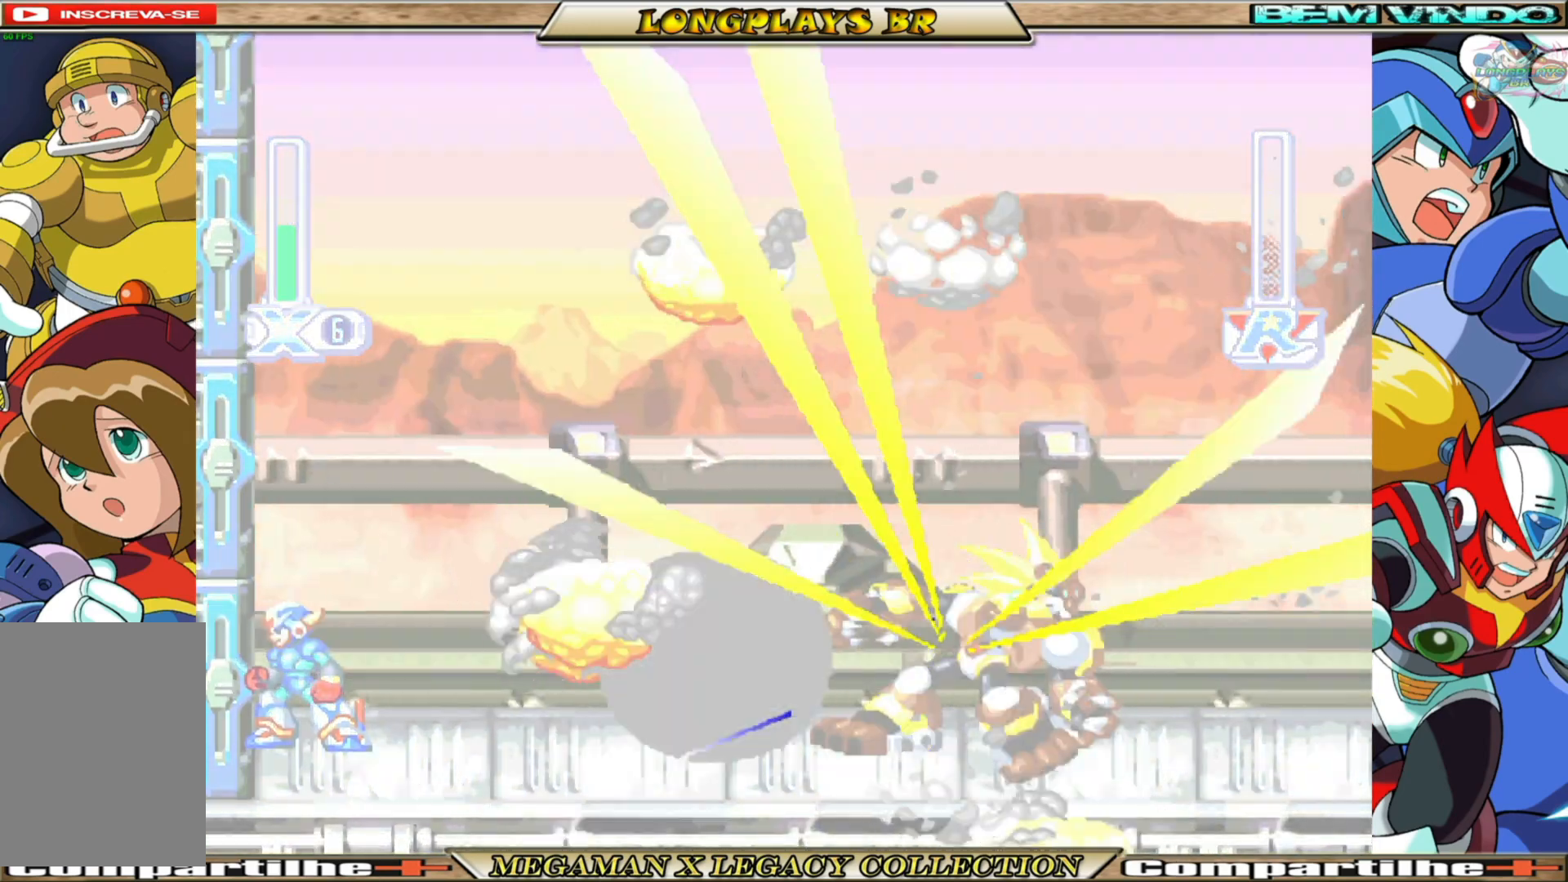
{"buttons": [], "left_stick": "center", "right_stick": "center", "events": [[317, "right_stick", "down-right"], [367, "right_stick", "center"]]}